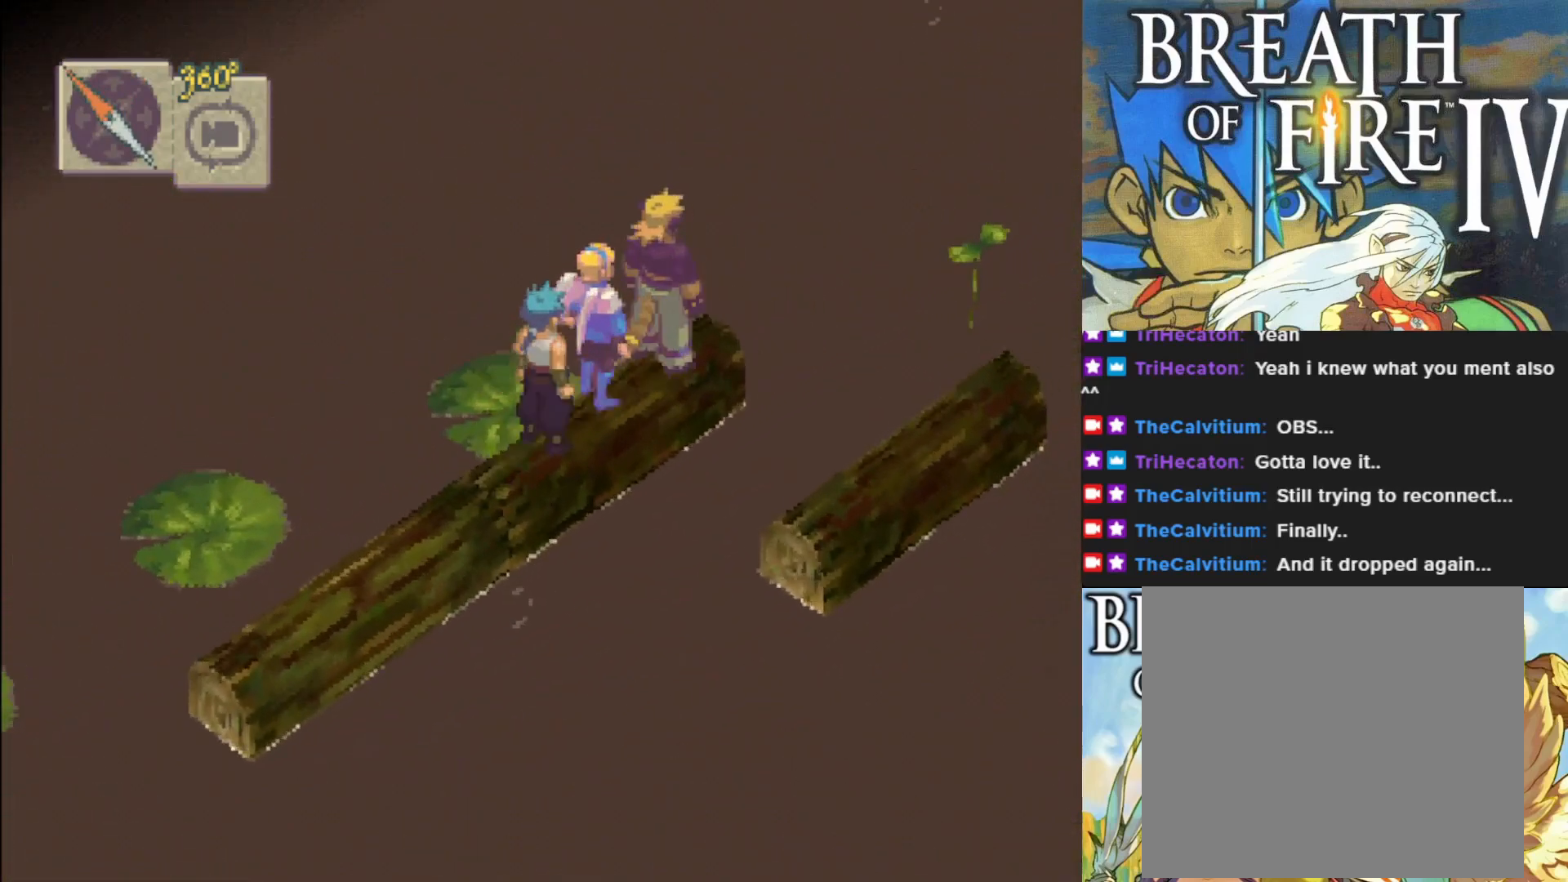
Gameplay with a controller (PlayStation layout); each line is a JSON object with the inputs held at the frame after it. "events" lists button and stick changes between this image and that frame as [ms after this image, input, new state], when the widget could be followed in between. Not read: right_stick.
{"buttons": [], "left_stick": "down-right", "events": []}
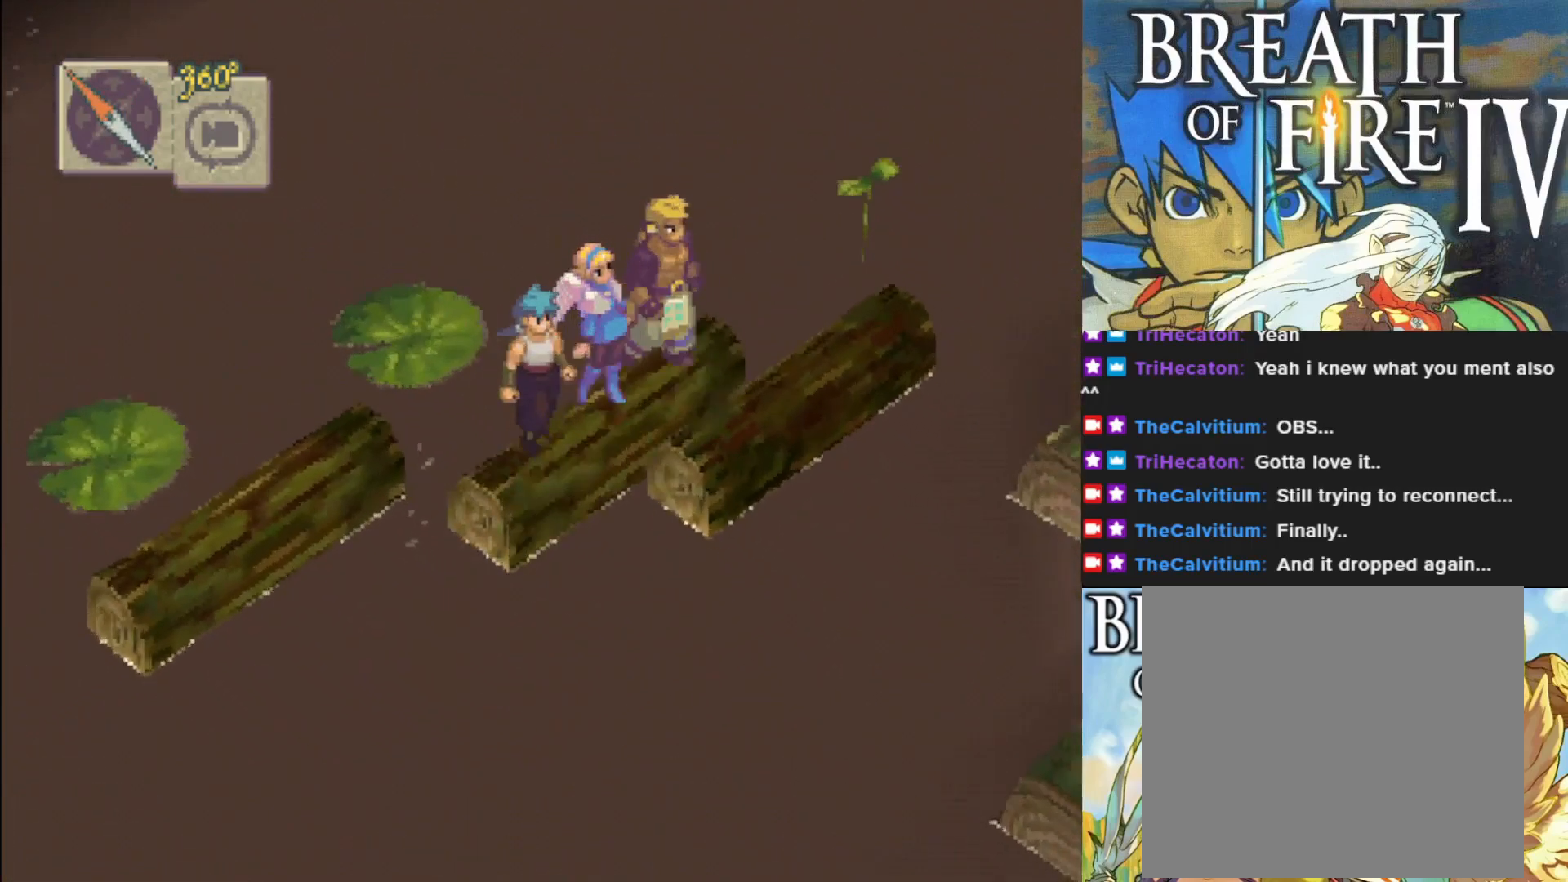
{"buttons": [], "left_stick": "right", "events": [[133, "left_stick", "right"]]}
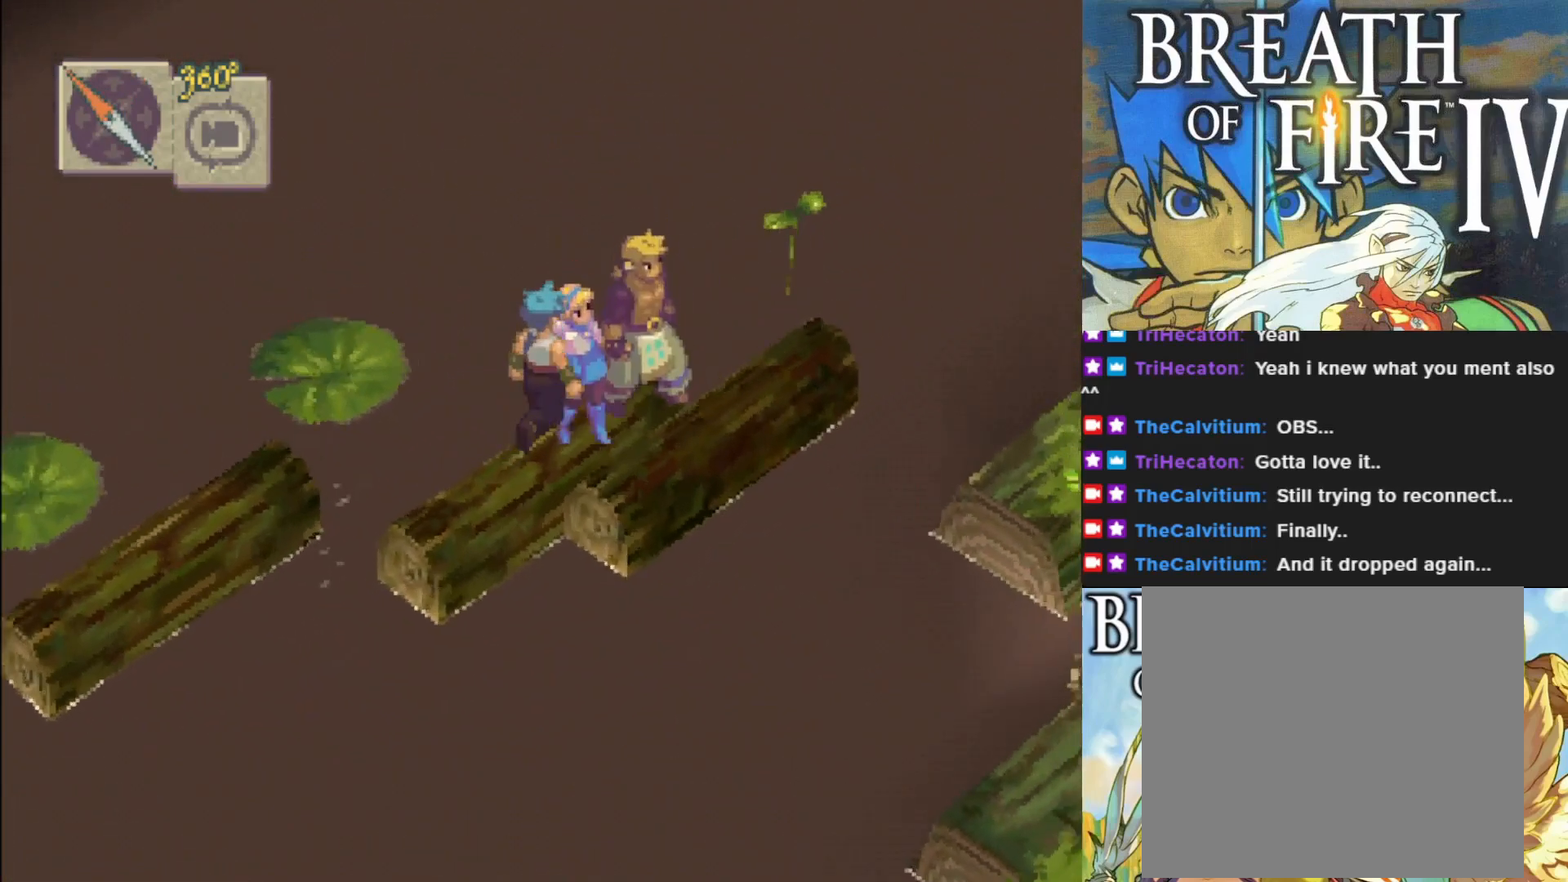
{"buttons": [], "left_stick": "down-right", "events": [[333, "left_stick", "down-right"]]}
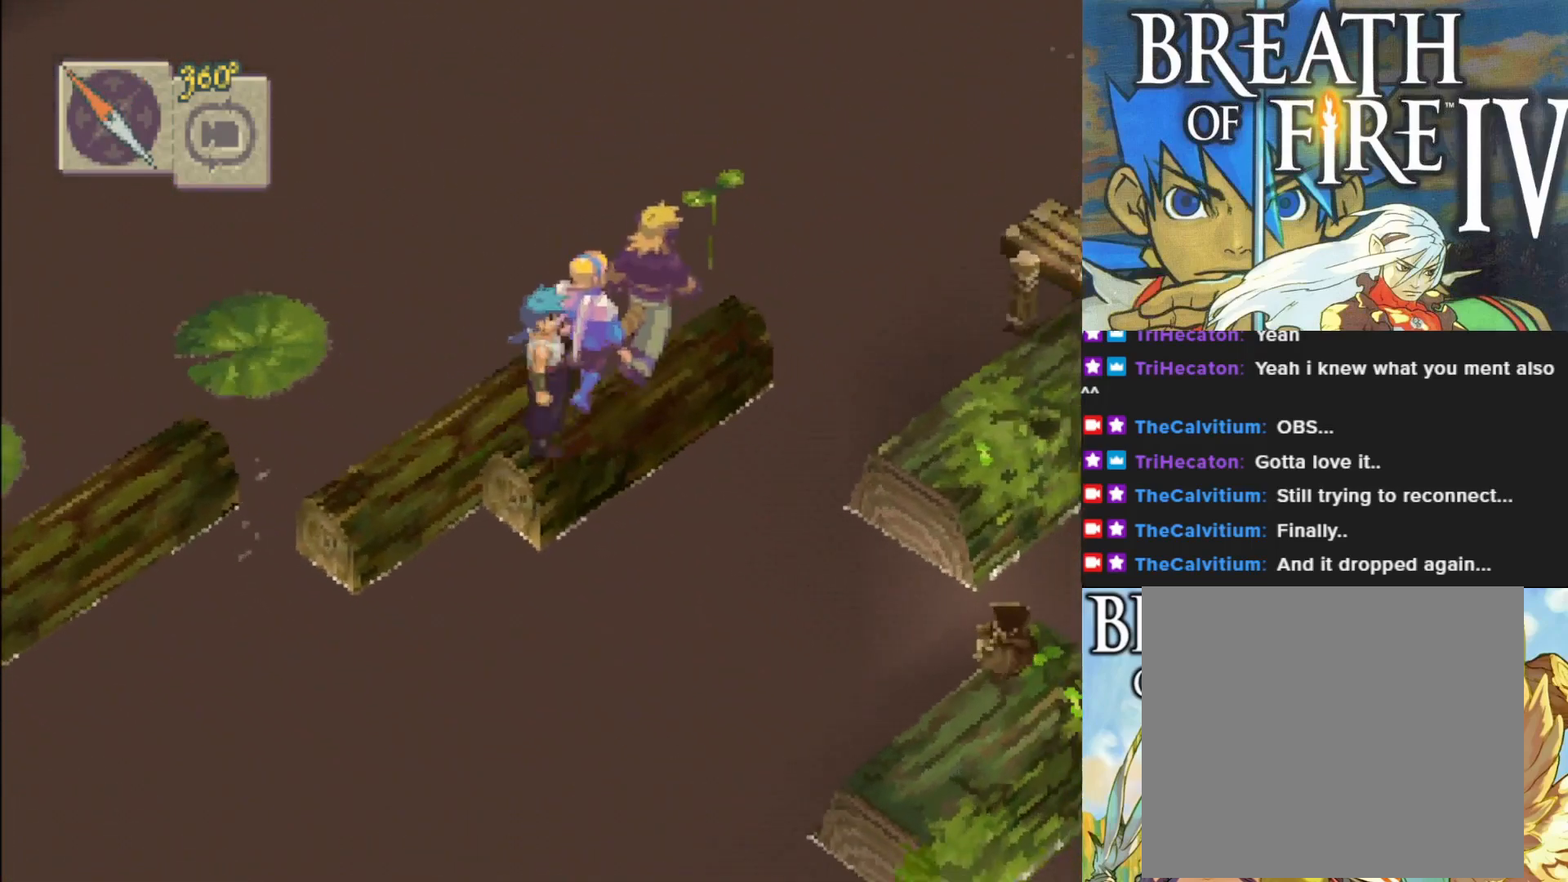
{"buttons": [], "left_stick": "down-right", "events": []}
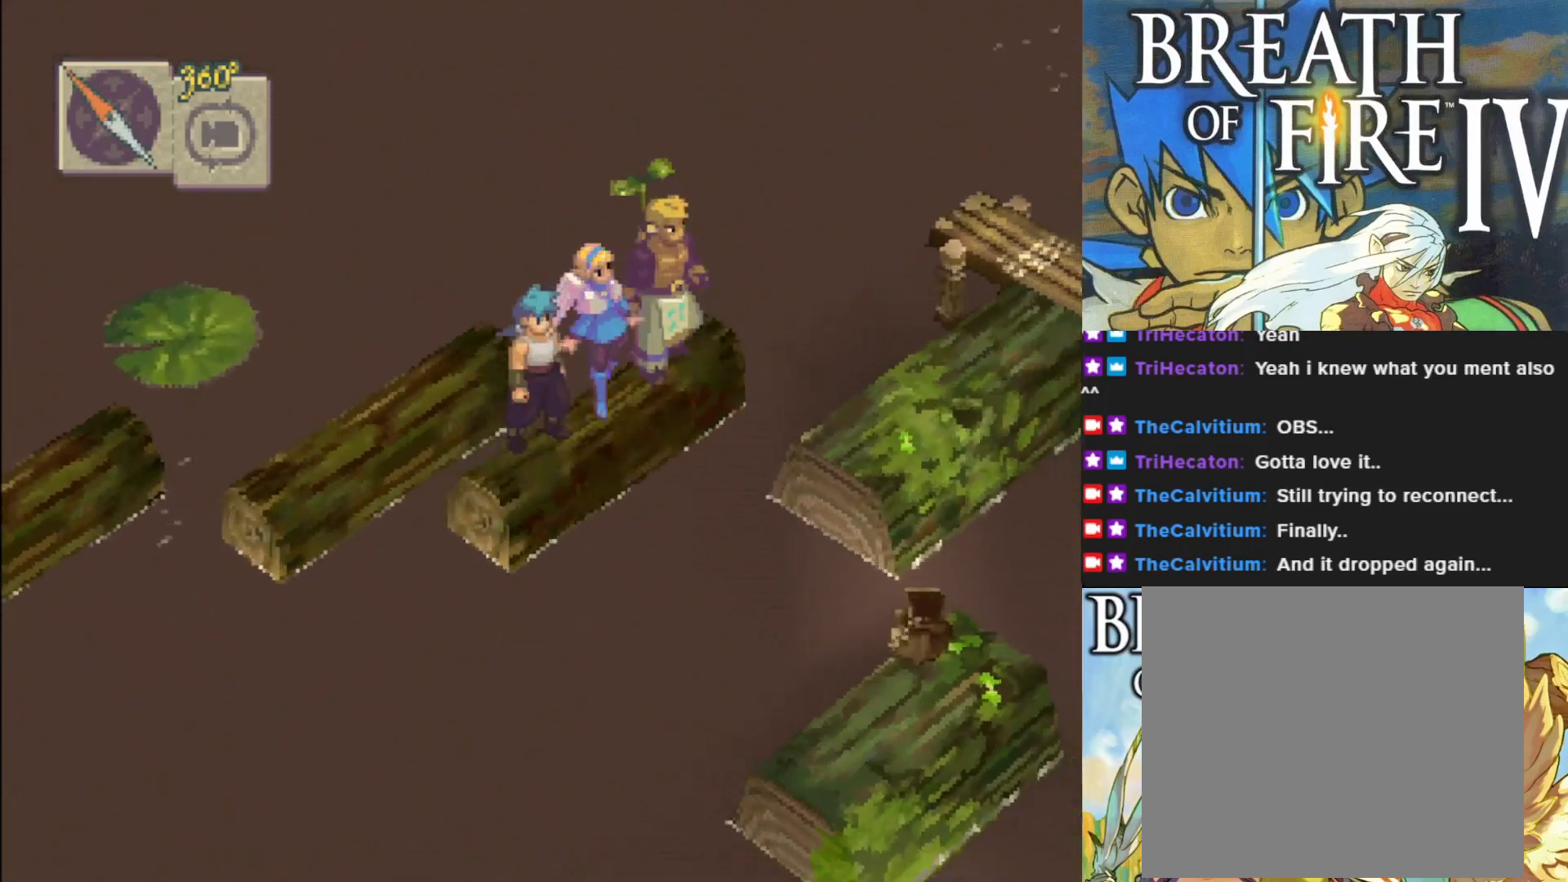
{"buttons": [], "left_stick": "down-right", "events": []}
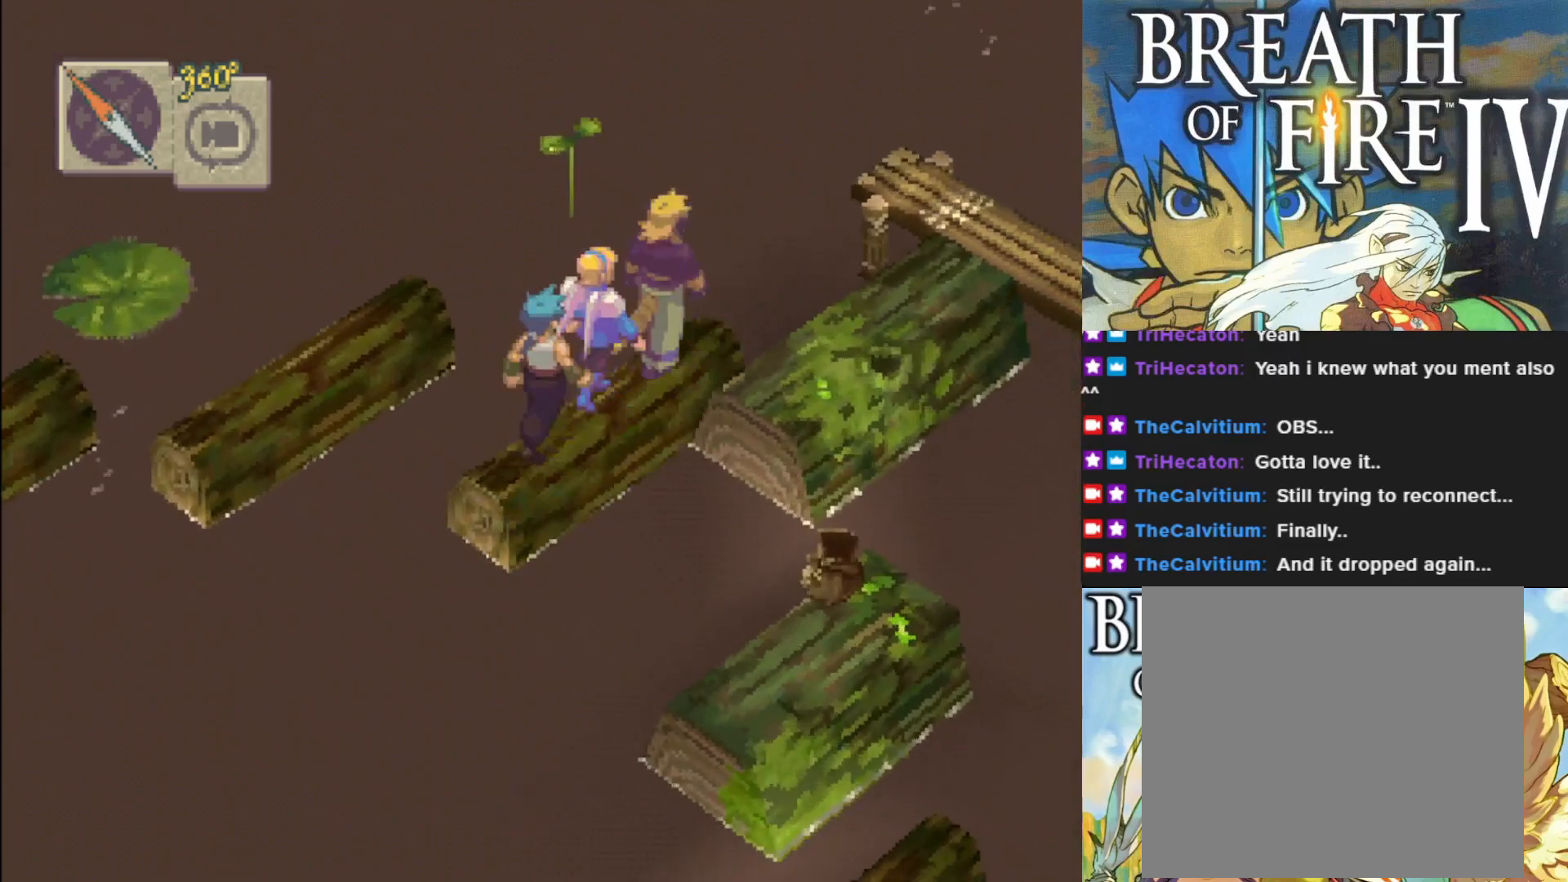
{"buttons": [], "left_stick": "center", "events": [[33, "left_stick", "center"], [217, "L1", "down"], [367, "L1", "up"]]}
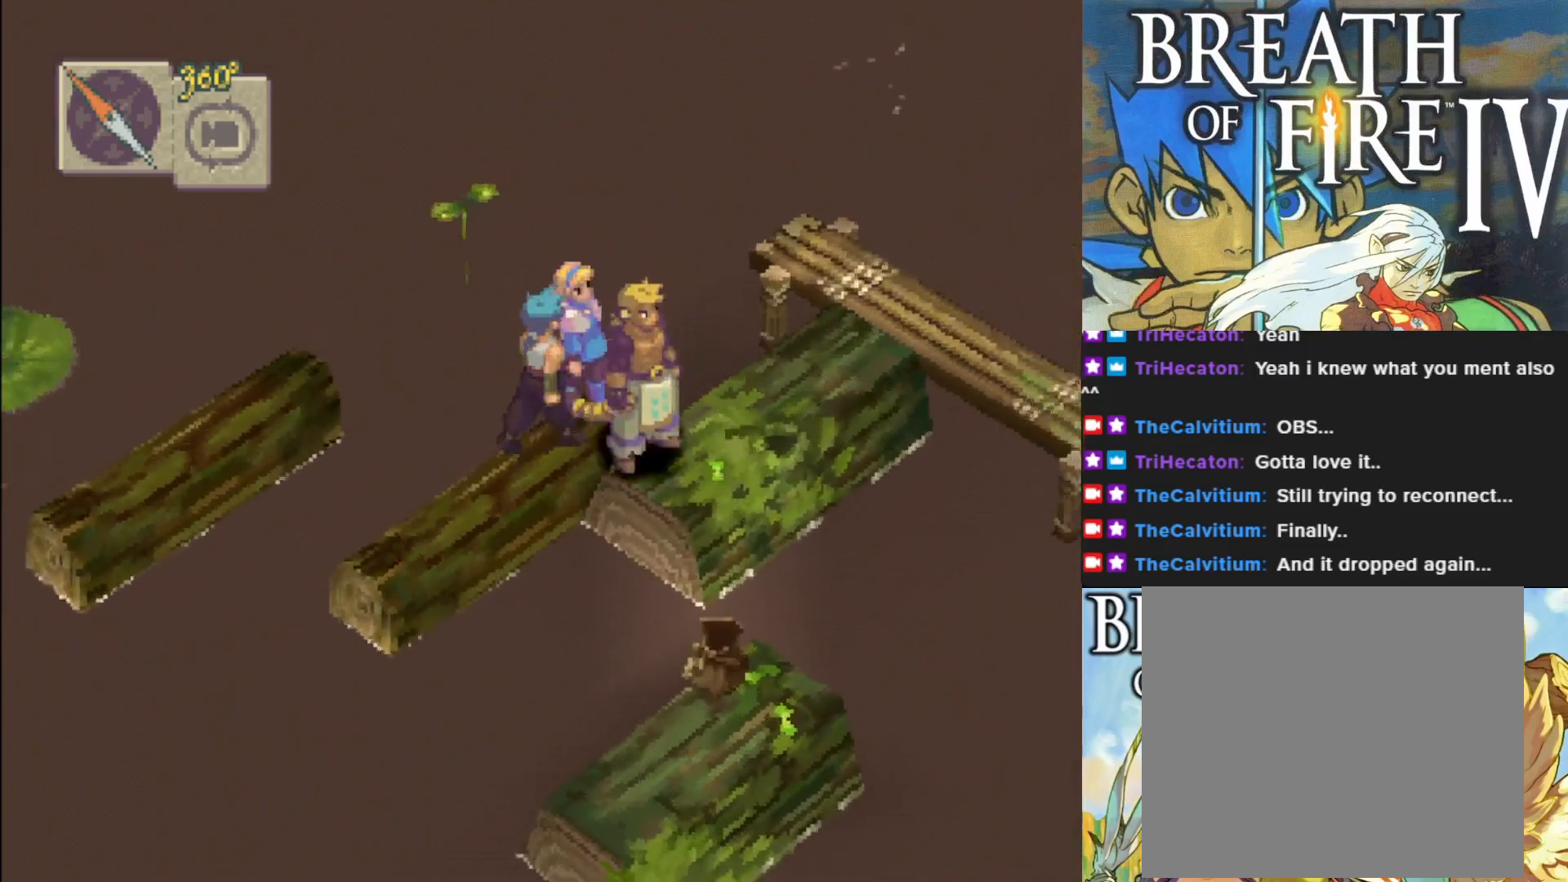
{"buttons": [], "left_stick": "center", "events": [[333, "L1", "down"], [483, "L1", "up"]]}
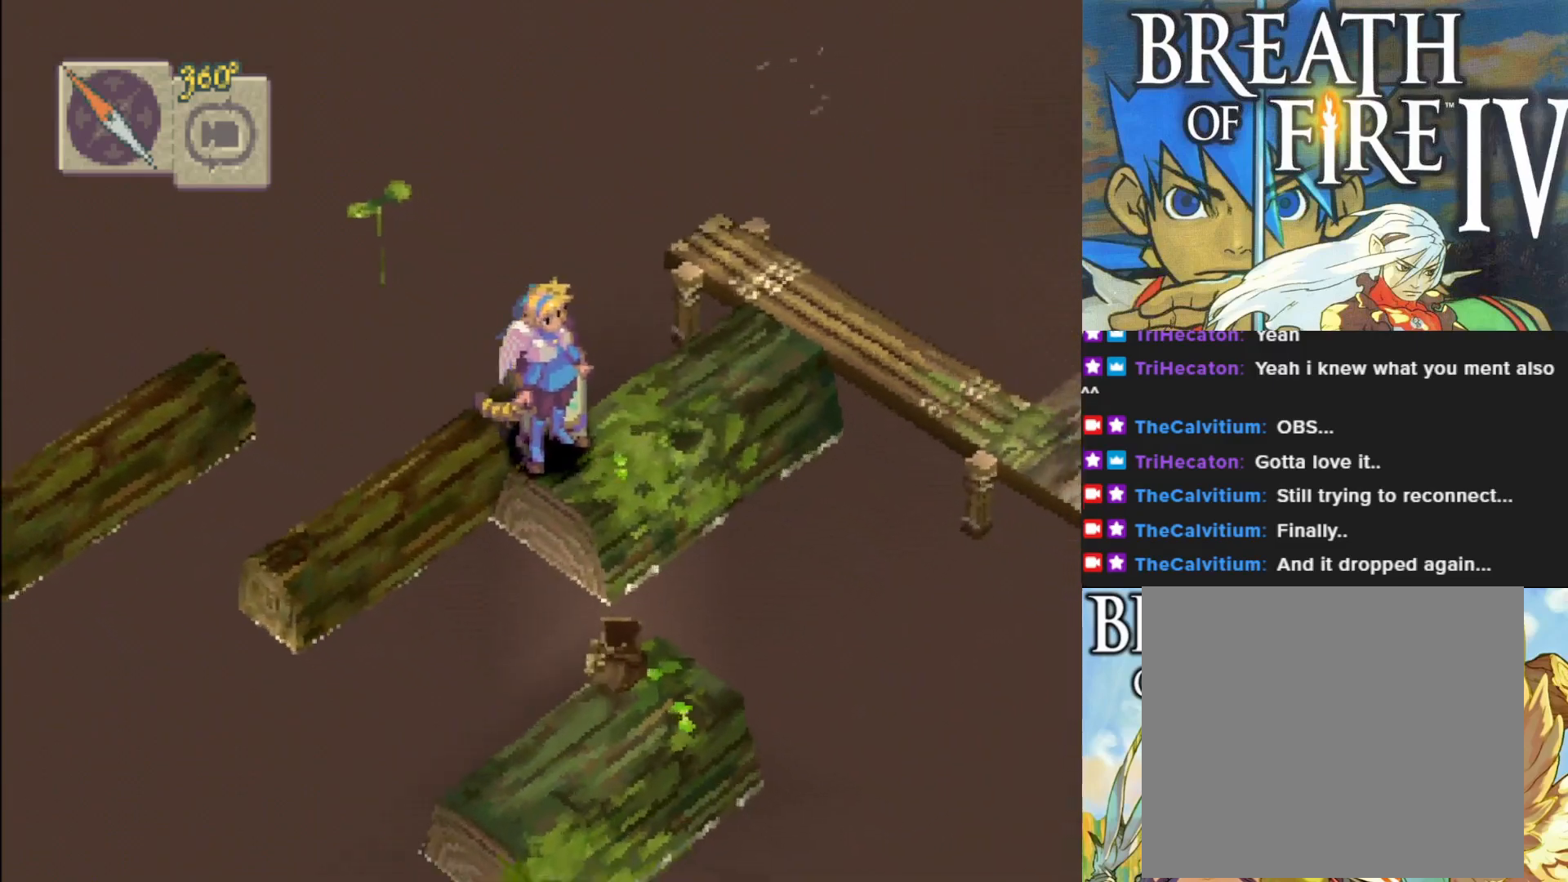
{"buttons": ["L1"], "left_stick": "center", "events": [[333, "L1", "down"]]}
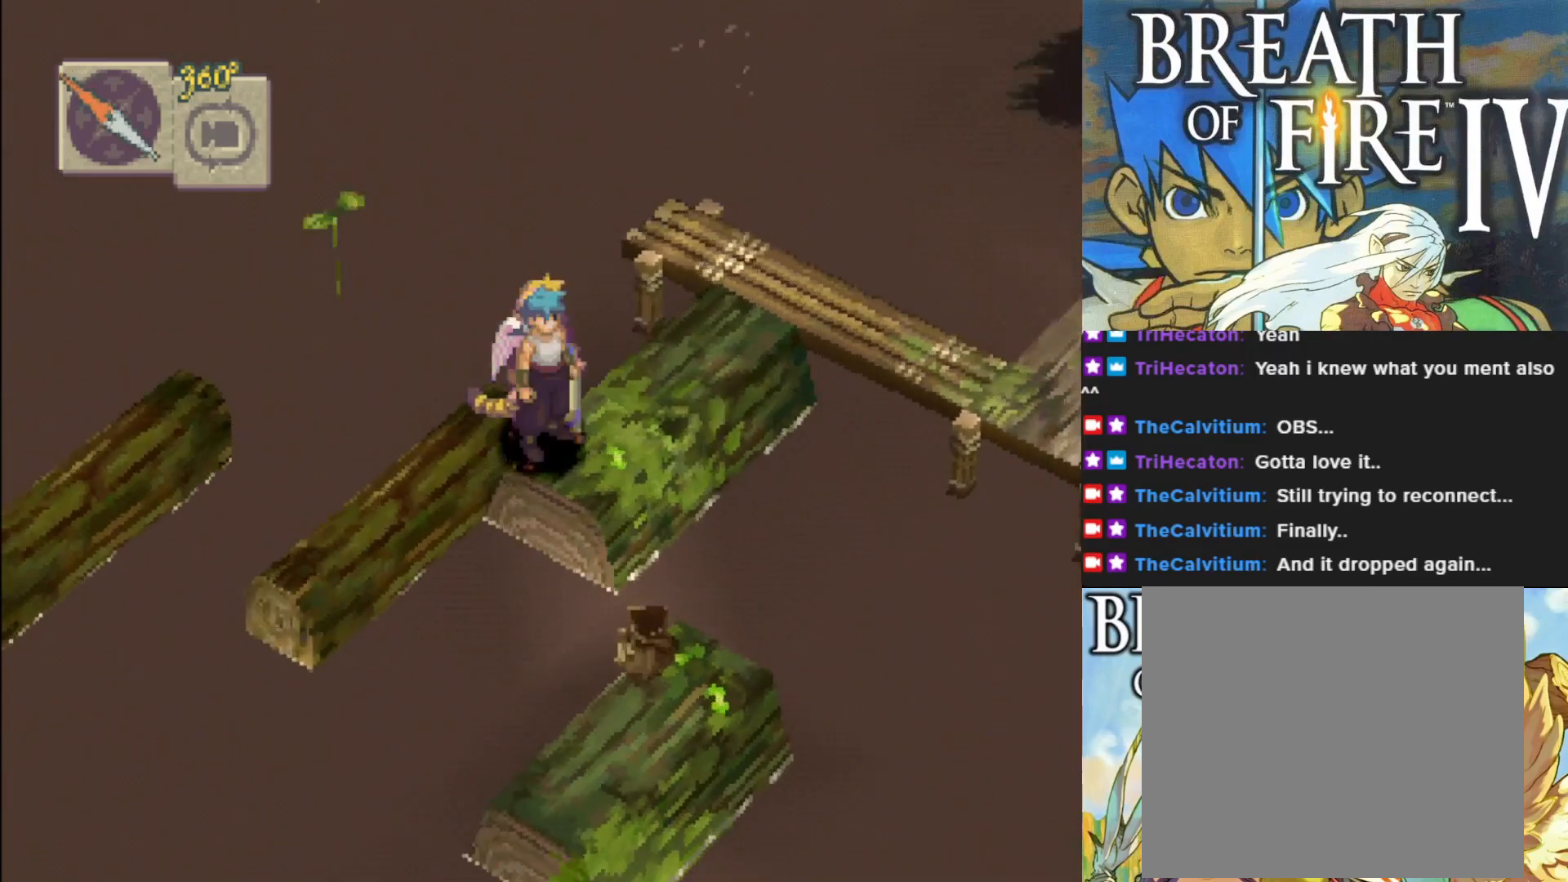
{"buttons": [], "left_stick": "center", "events": [[17, "L1", "up"]]}
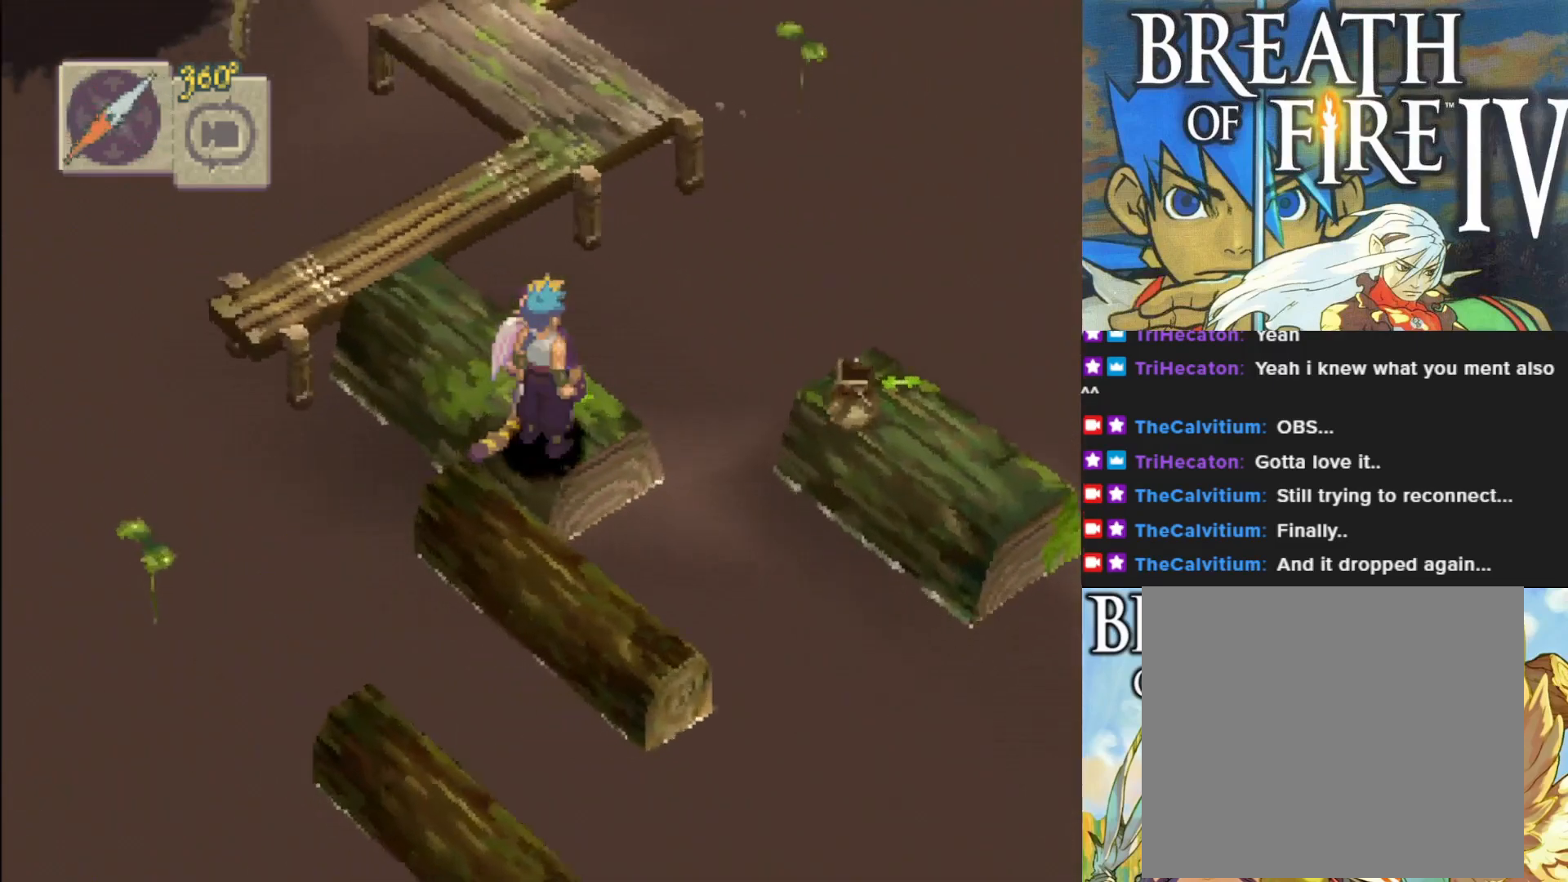
{"buttons": [], "left_stick": "center", "events": []}
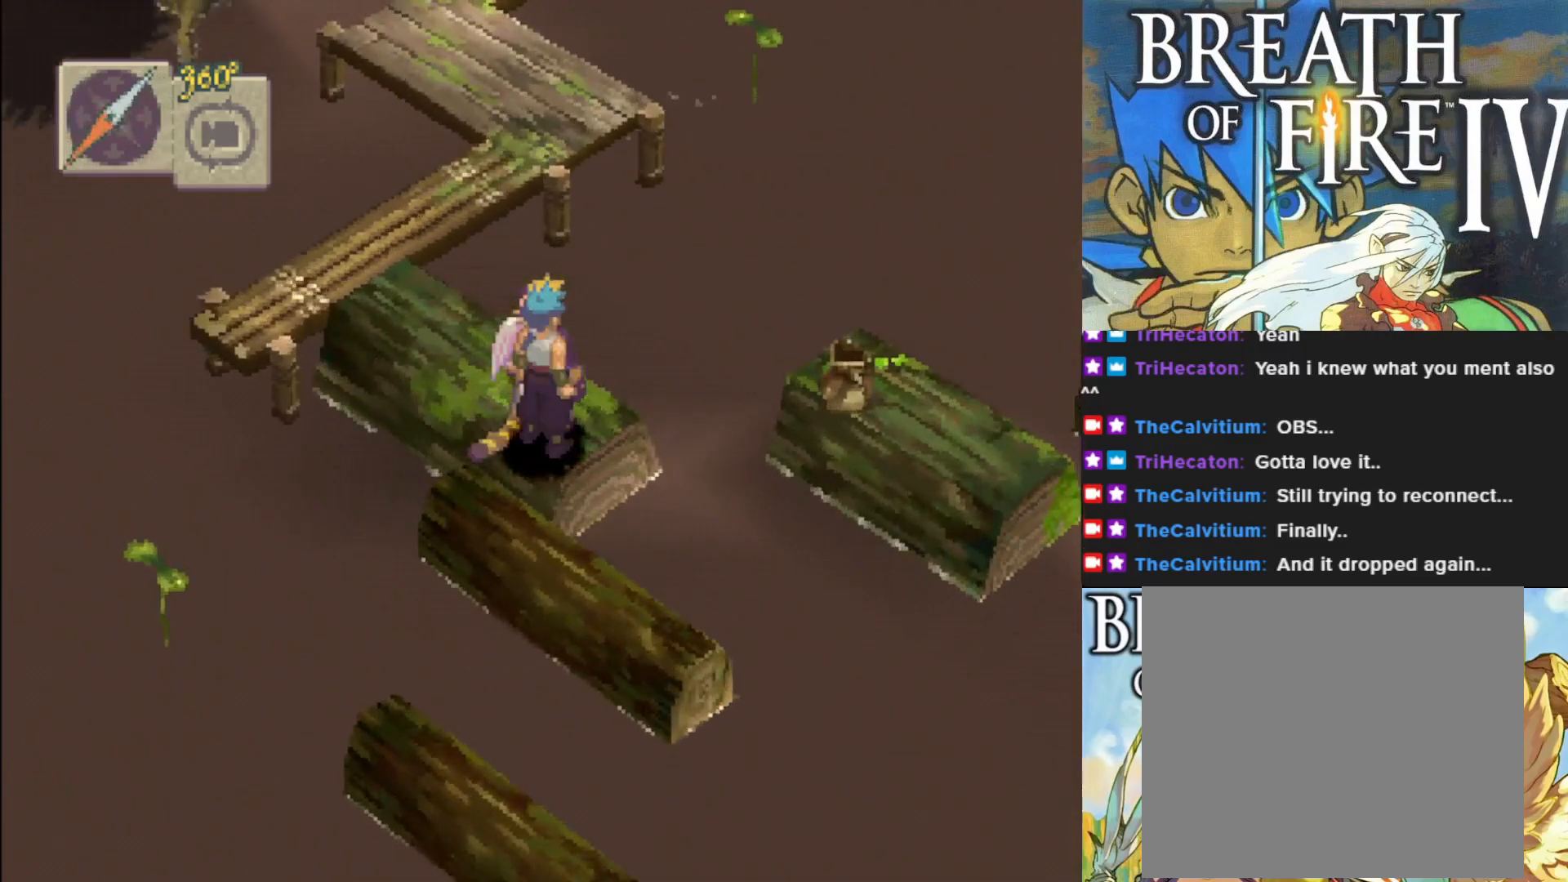
{"buttons": [], "left_stick": "down", "events": [[83, "left_stick", "down"]]}
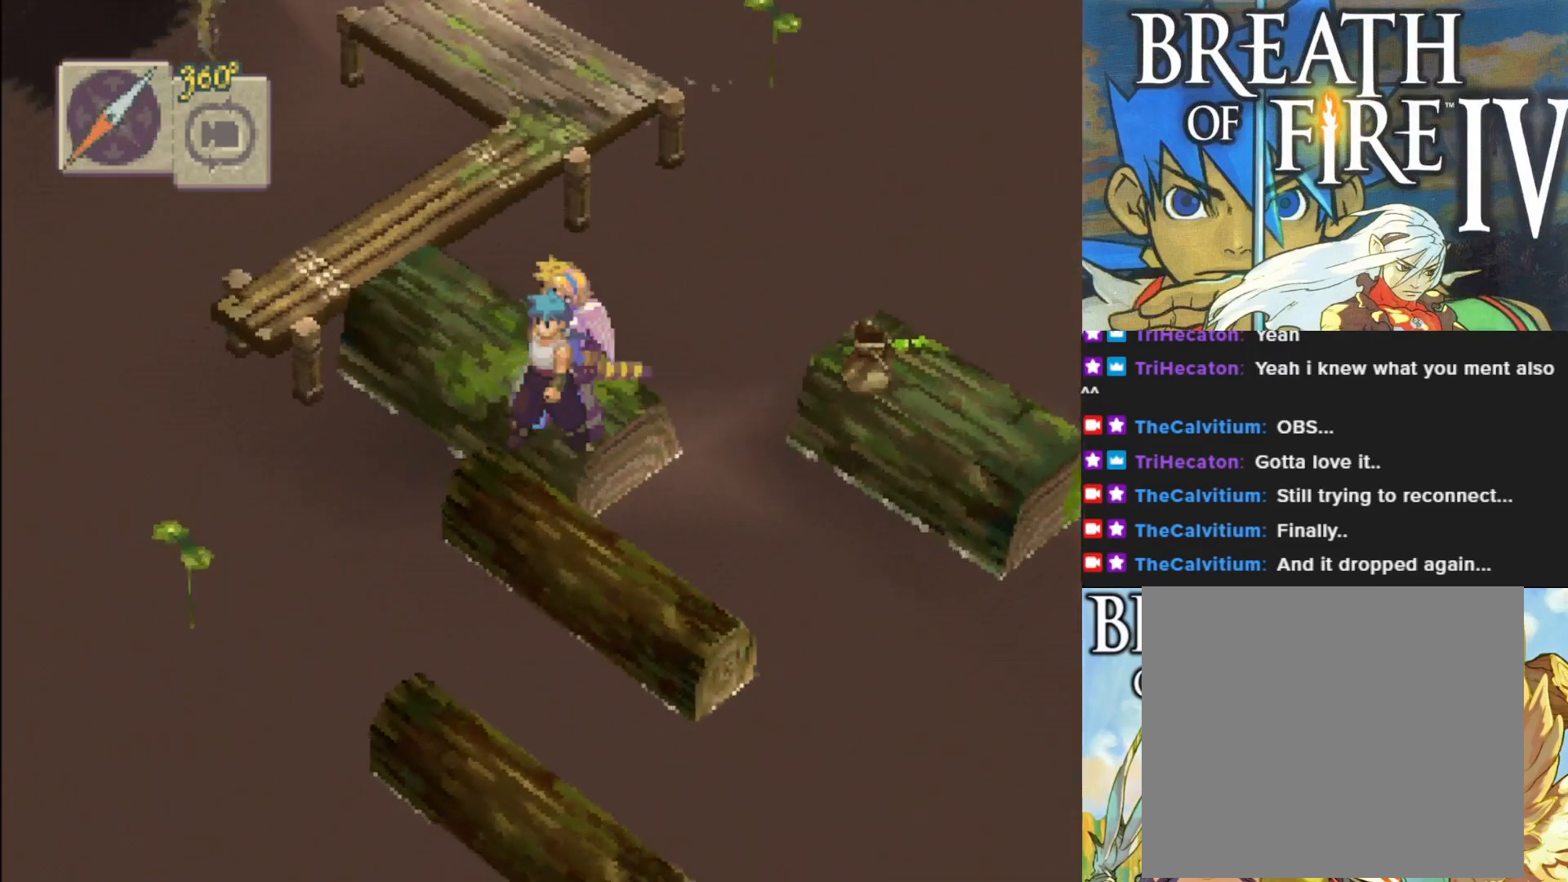
{"buttons": [], "left_stick": "down-right", "events": [[283, "left_stick", "down-right"]]}
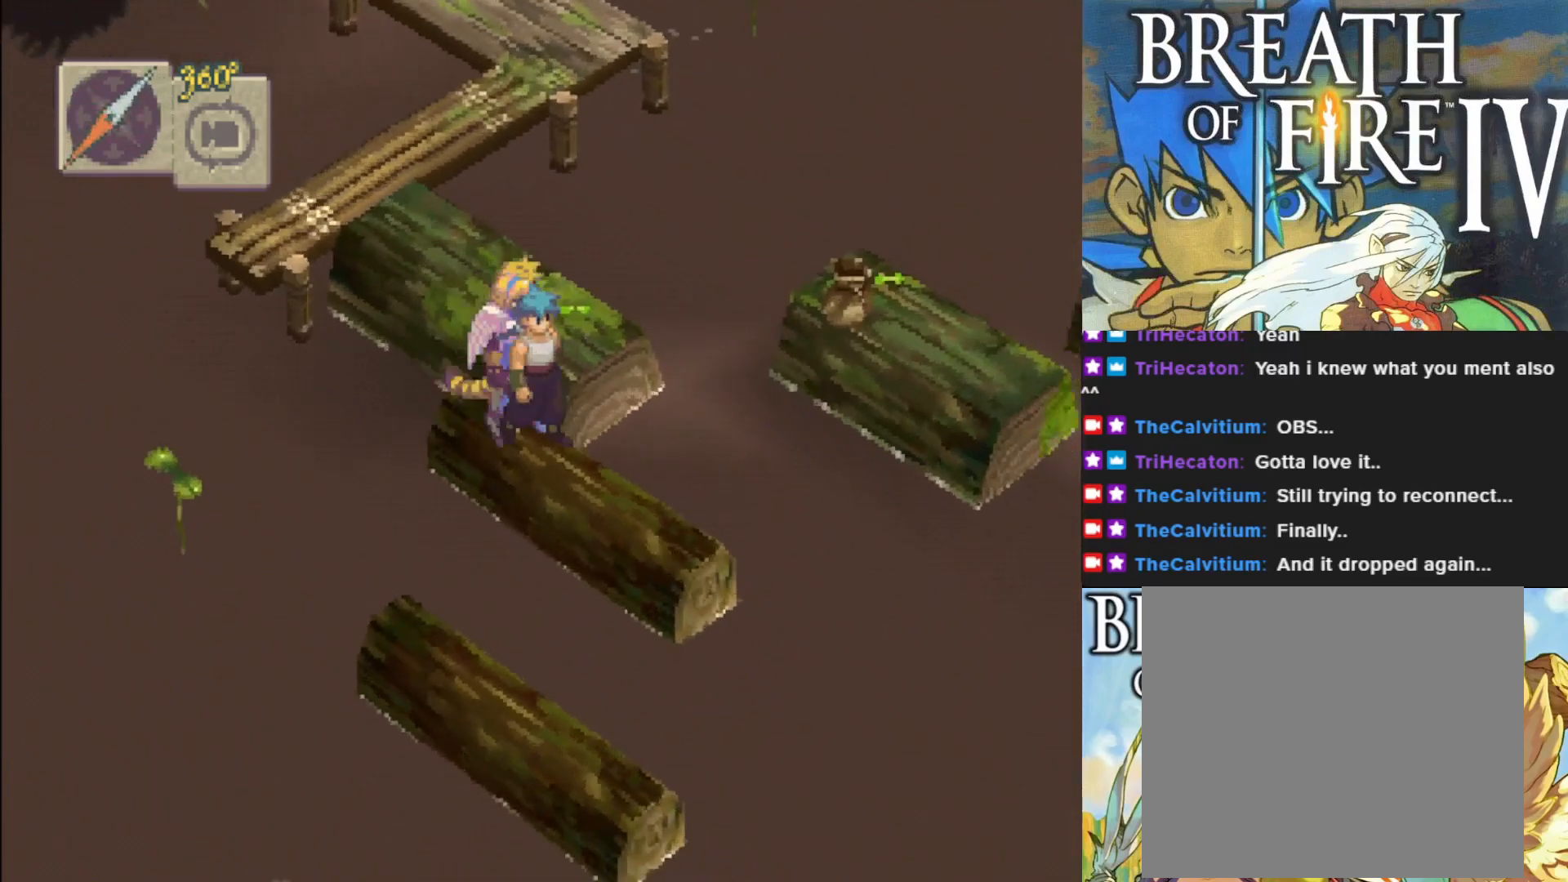
{"buttons": [], "left_stick": "center", "events": [[217, "left_stick", "center"]]}
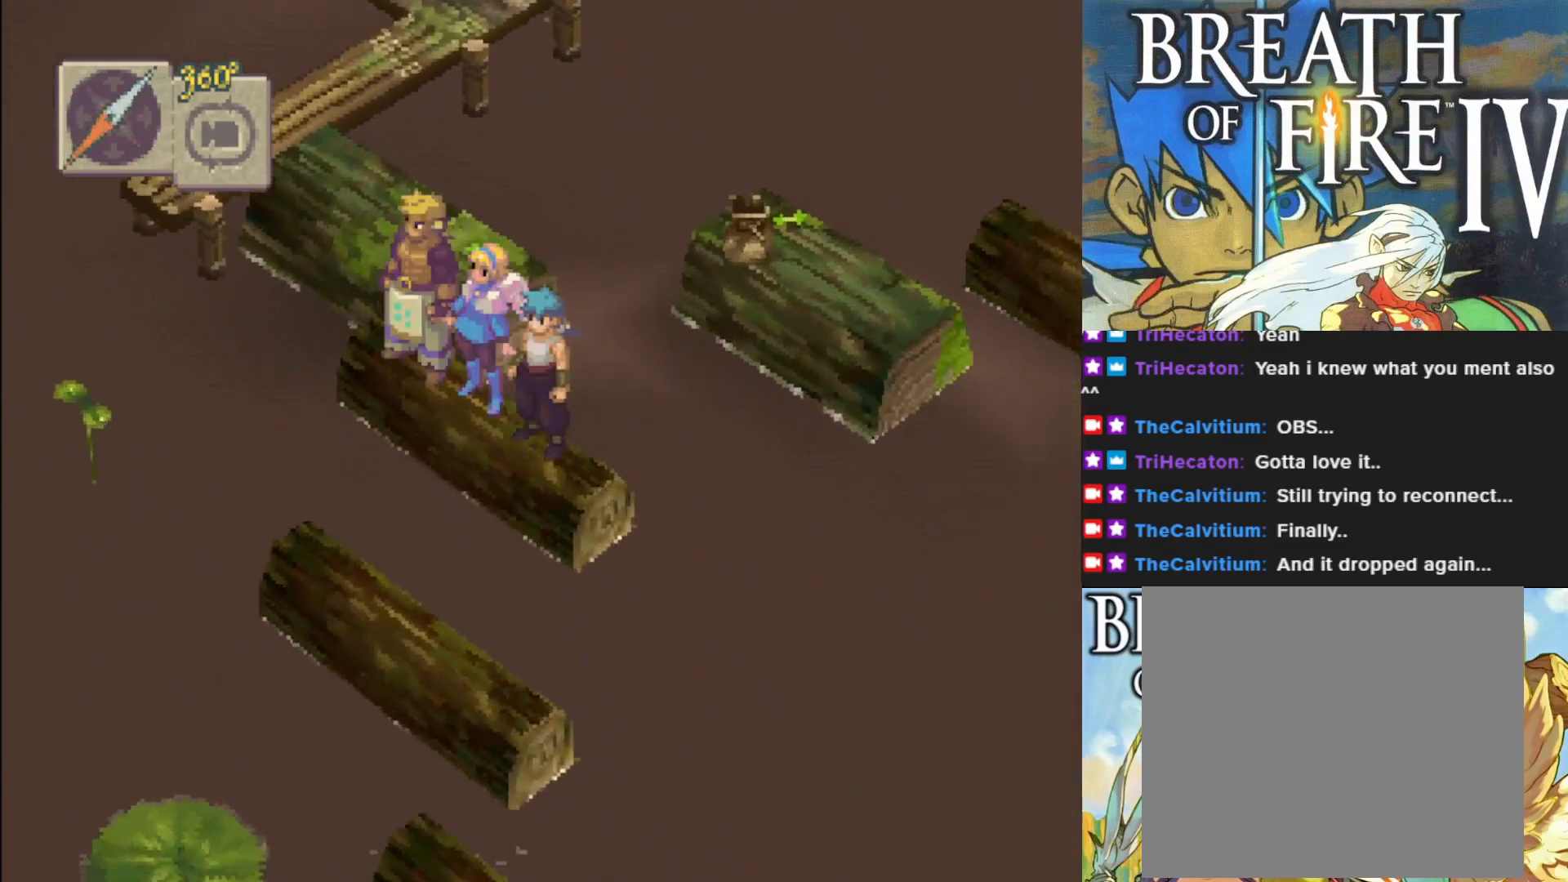
{"buttons": [], "left_stick": "down-left", "events": [[217, "left_stick", "down"], [350, "left_stick", "down-left"]]}
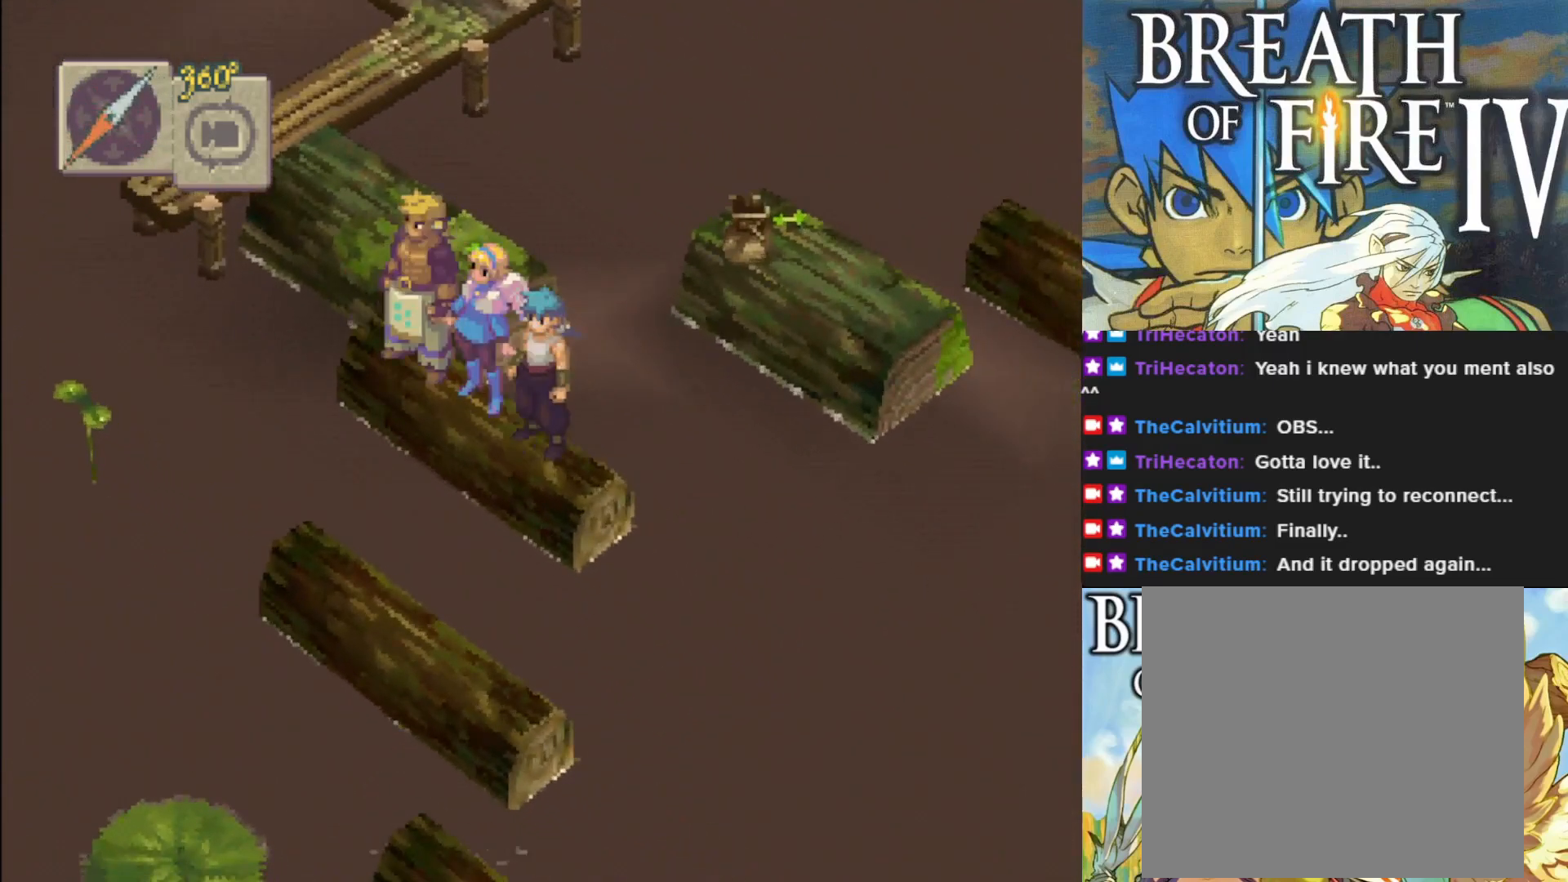
{"buttons": [], "left_stick": "center", "events": [[217, "left_stick", "center"]]}
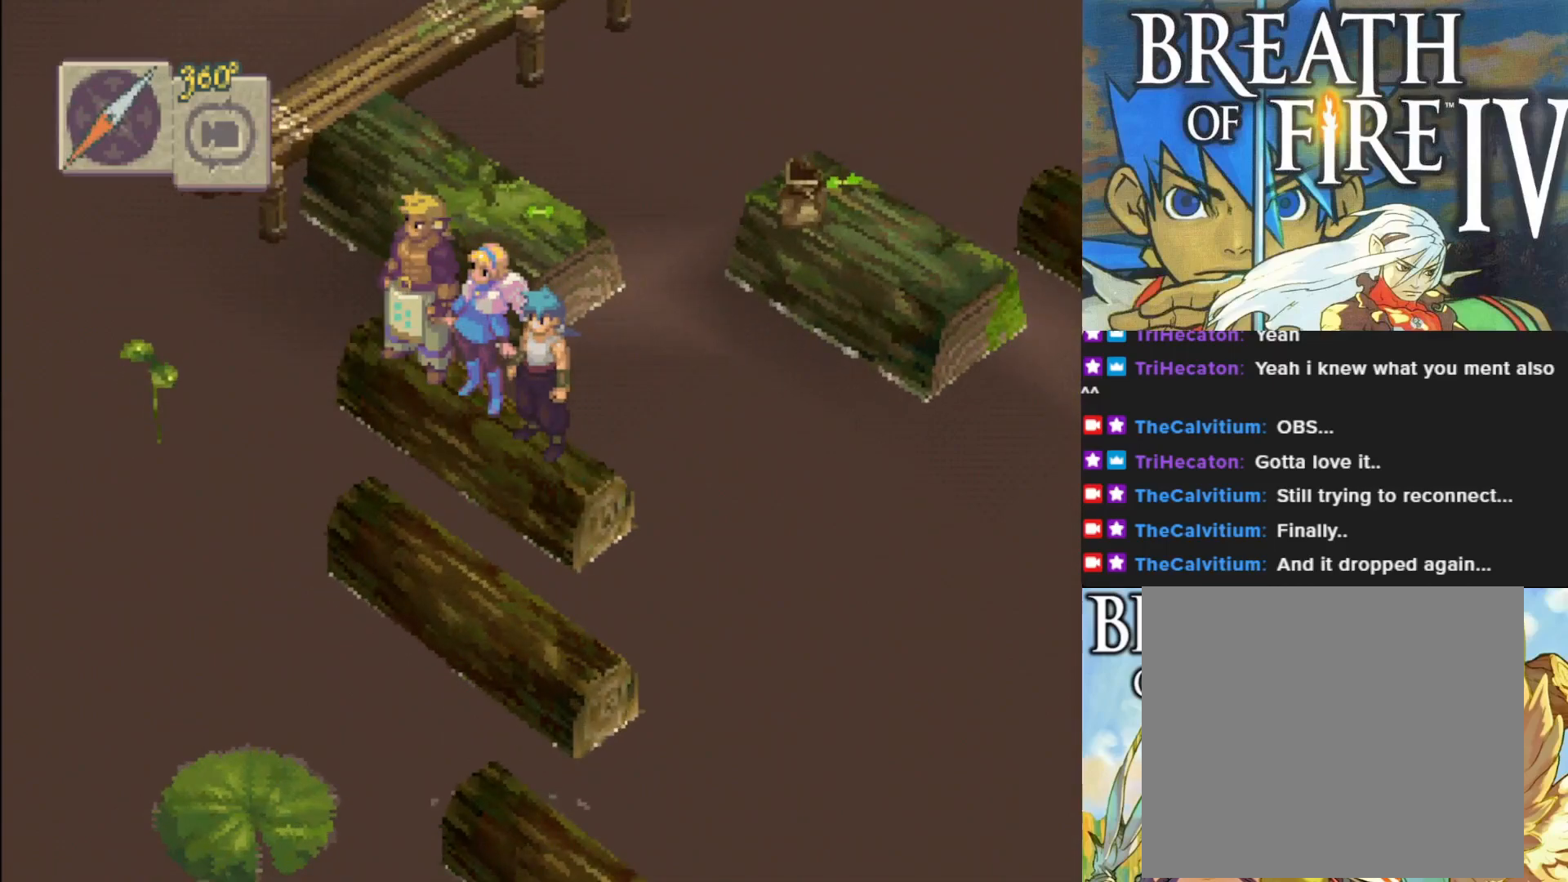
{"buttons": [], "left_stick": "down-left", "events": [[200, "left_stick", "down-left"]]}
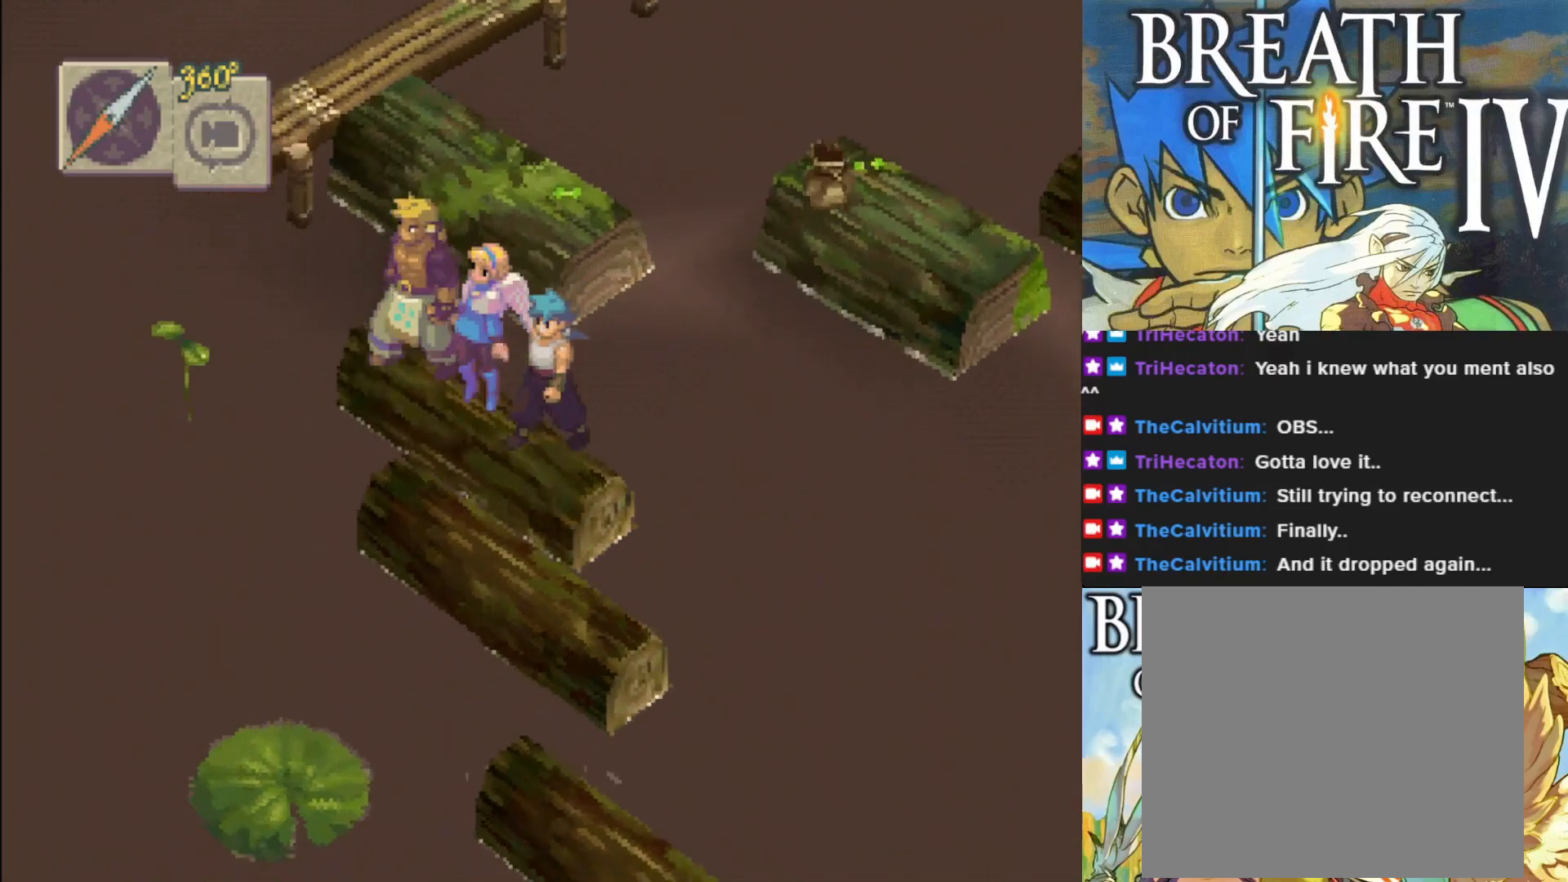
{"buttons": [], "left_stick": "center", "events": [[400, "left_stick", "down"], [500, "left_stick", "center"]]}
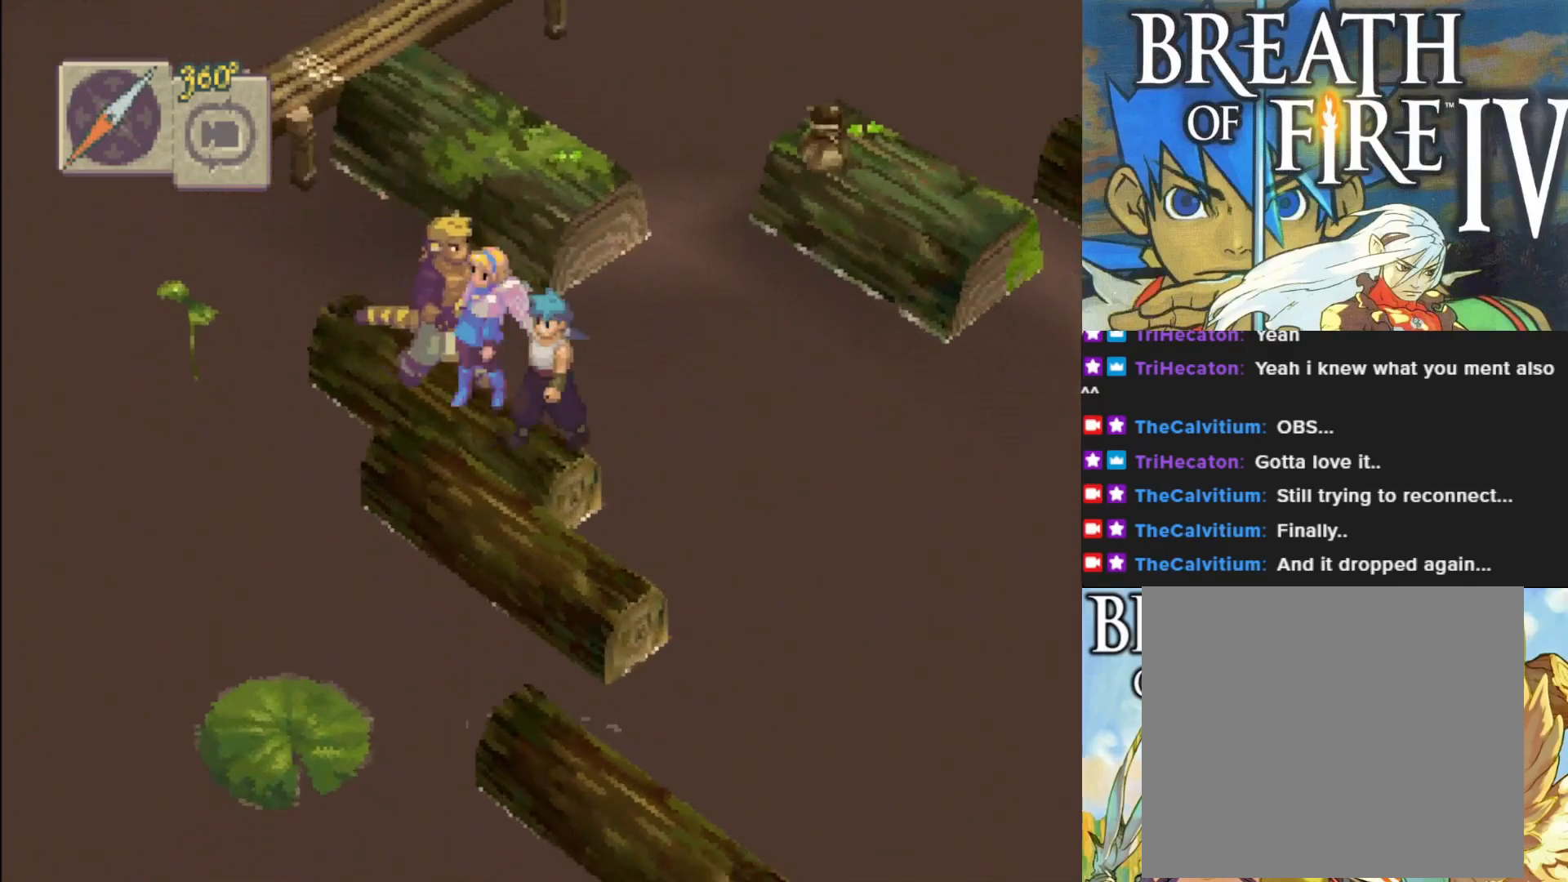
{"buttons": [], "left_stick": "down", "events": [[300, "left_stick", "down"]]}
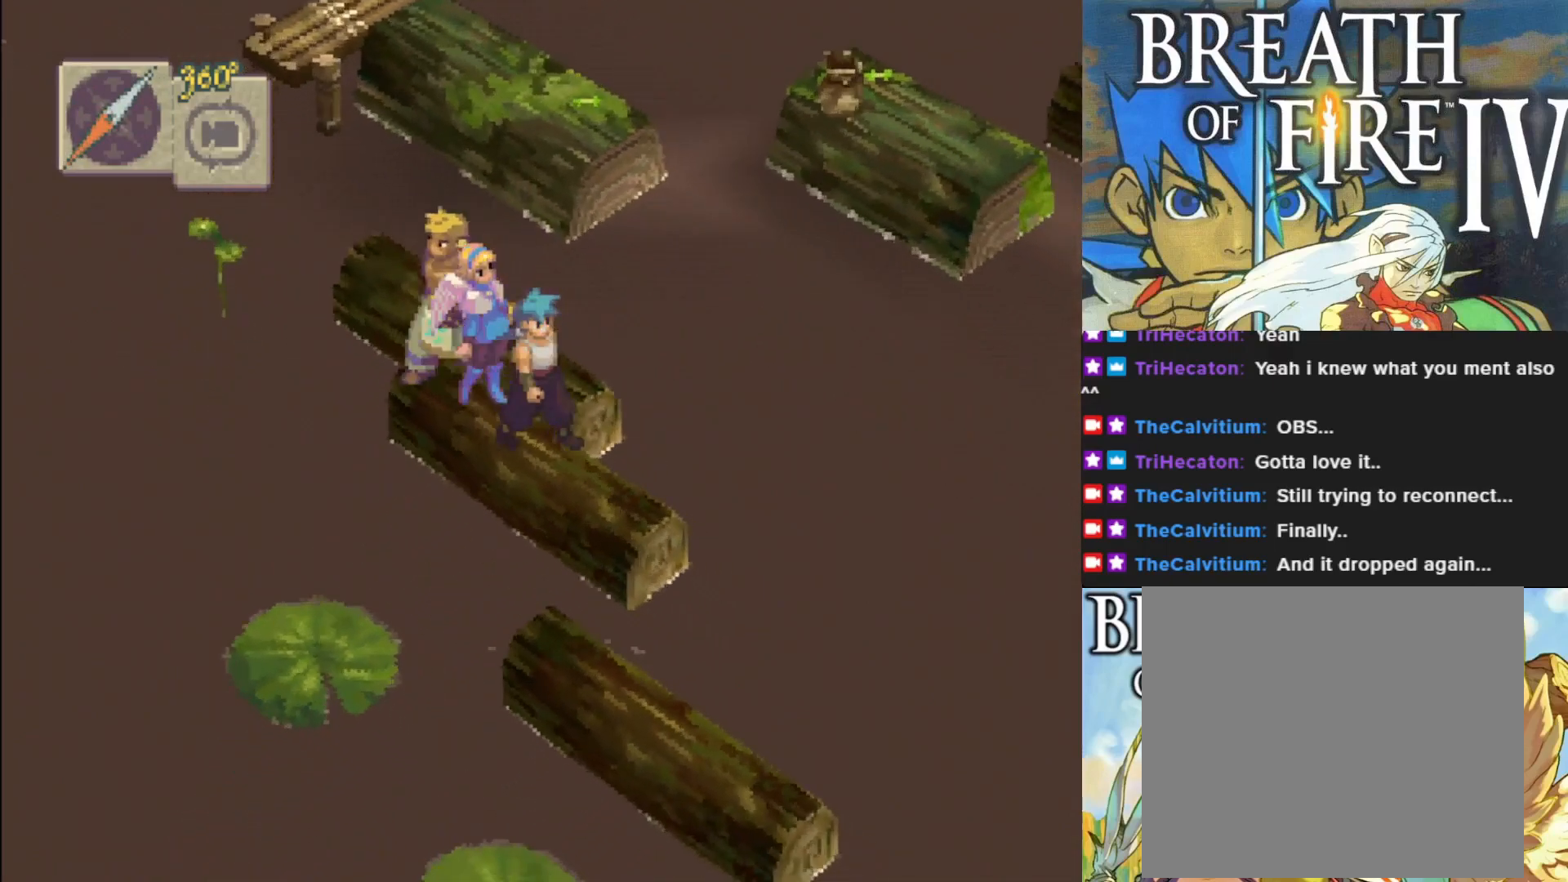
{"buttons": [], "left_stick": "down", "events": []}
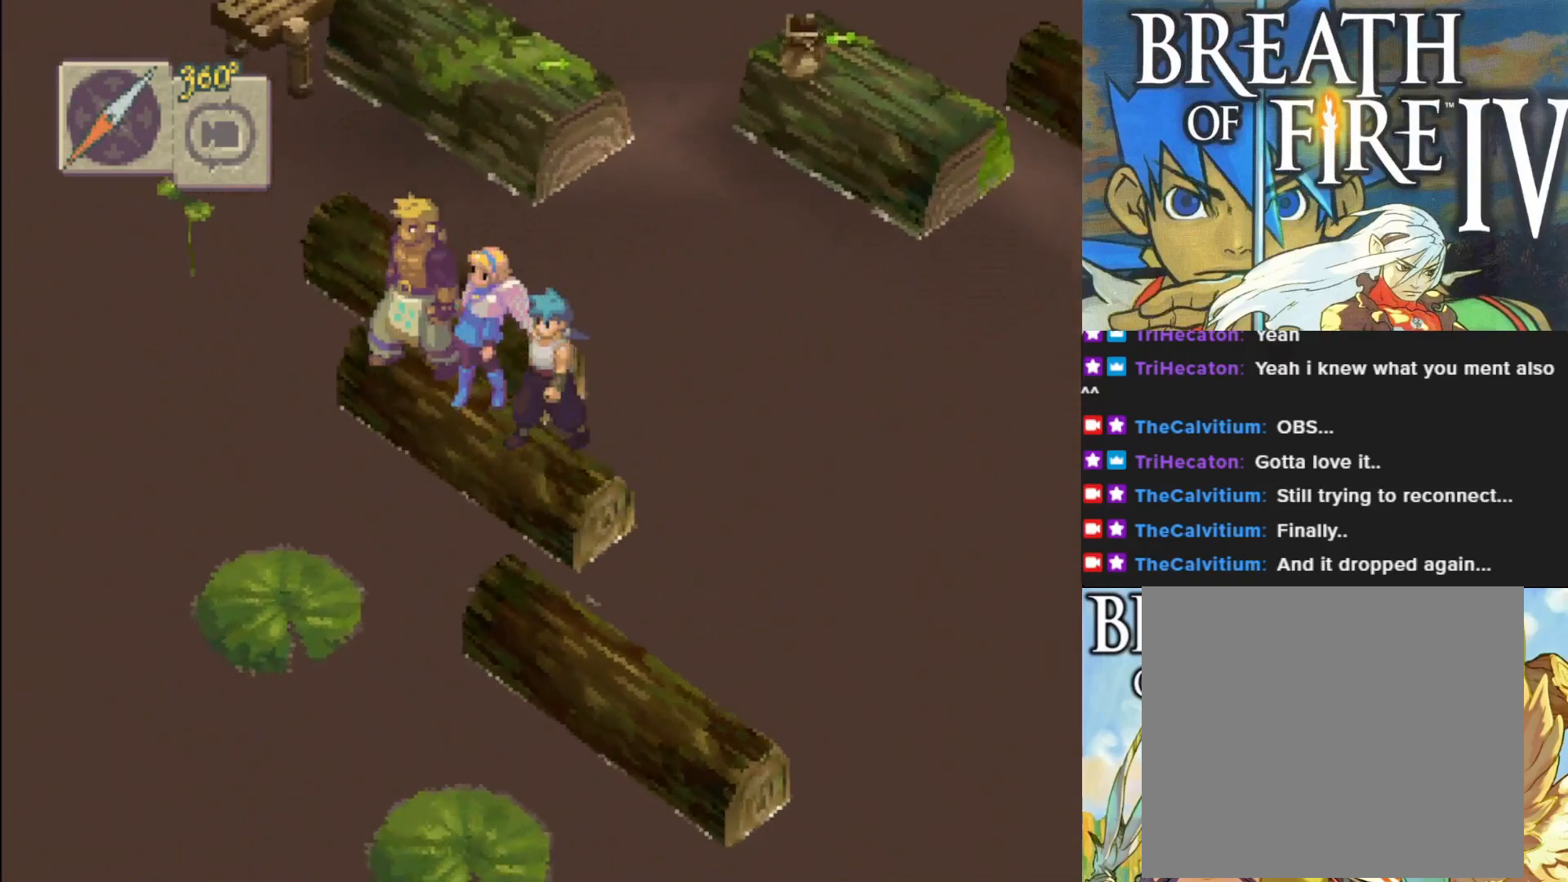
{"buttons": [], "left_stick": "down", "events": []}
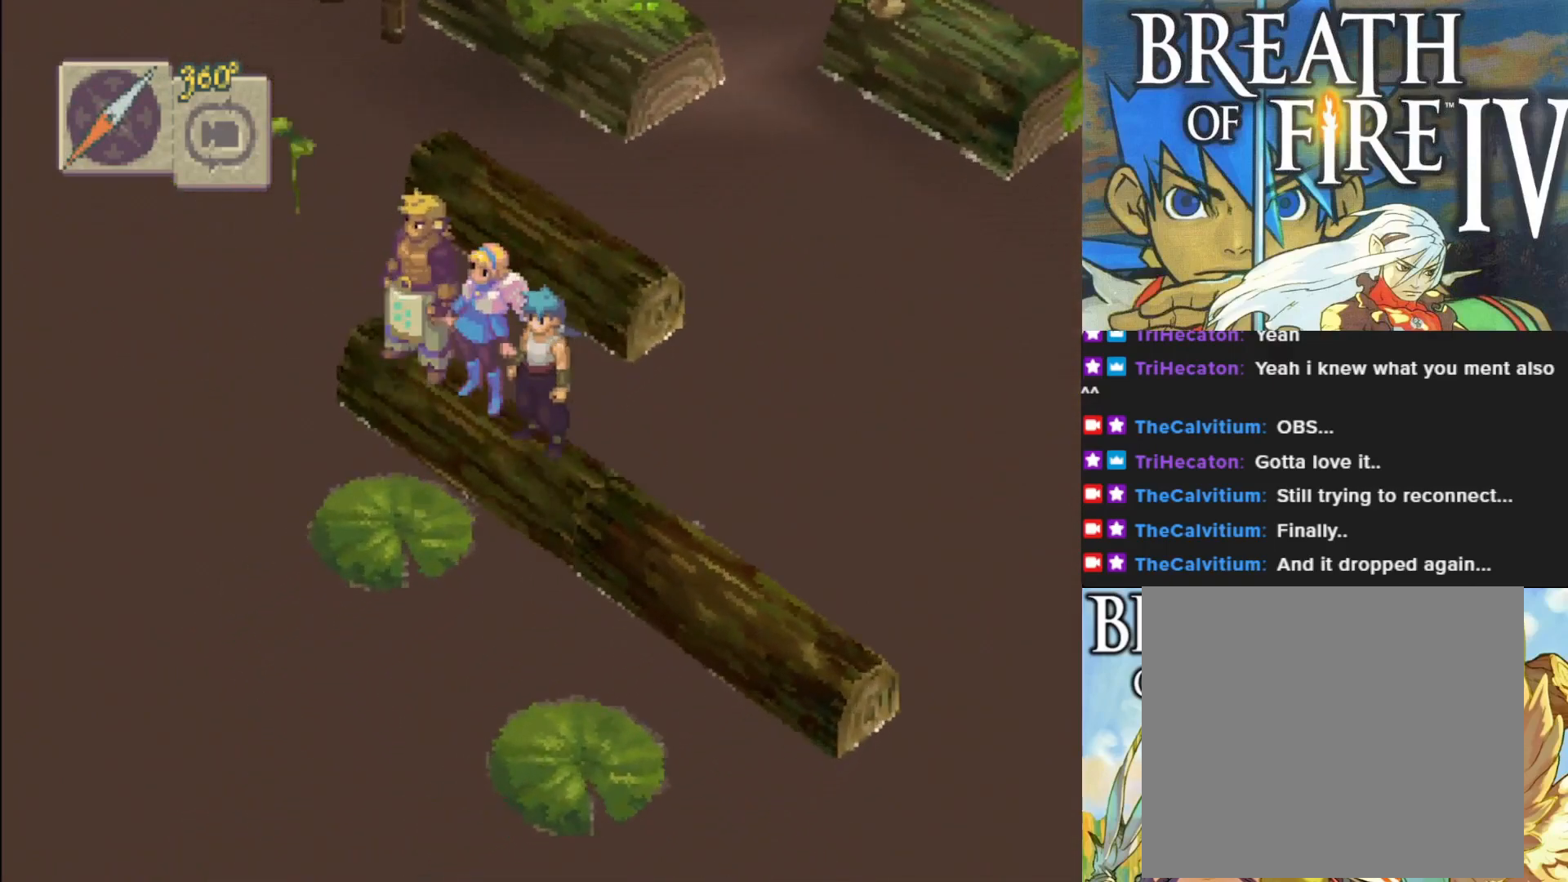
{"buttons": [], "left_stick": "down-right", "events": [[267, "left_stick", "down-right"]]}
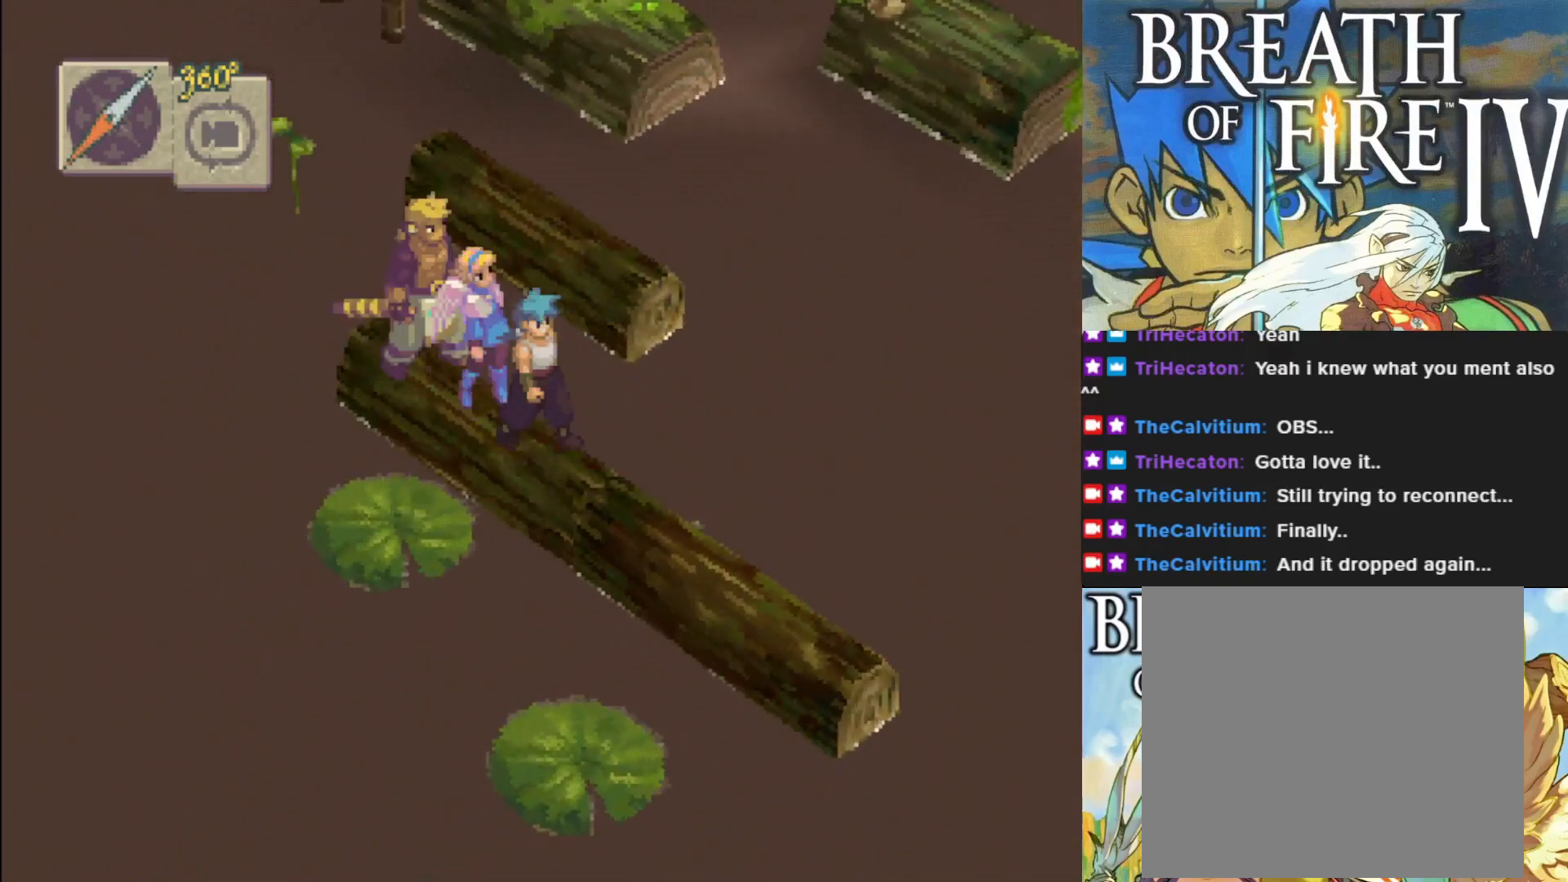
{"buttons": [], "left_stick": "down-right", "events": []}
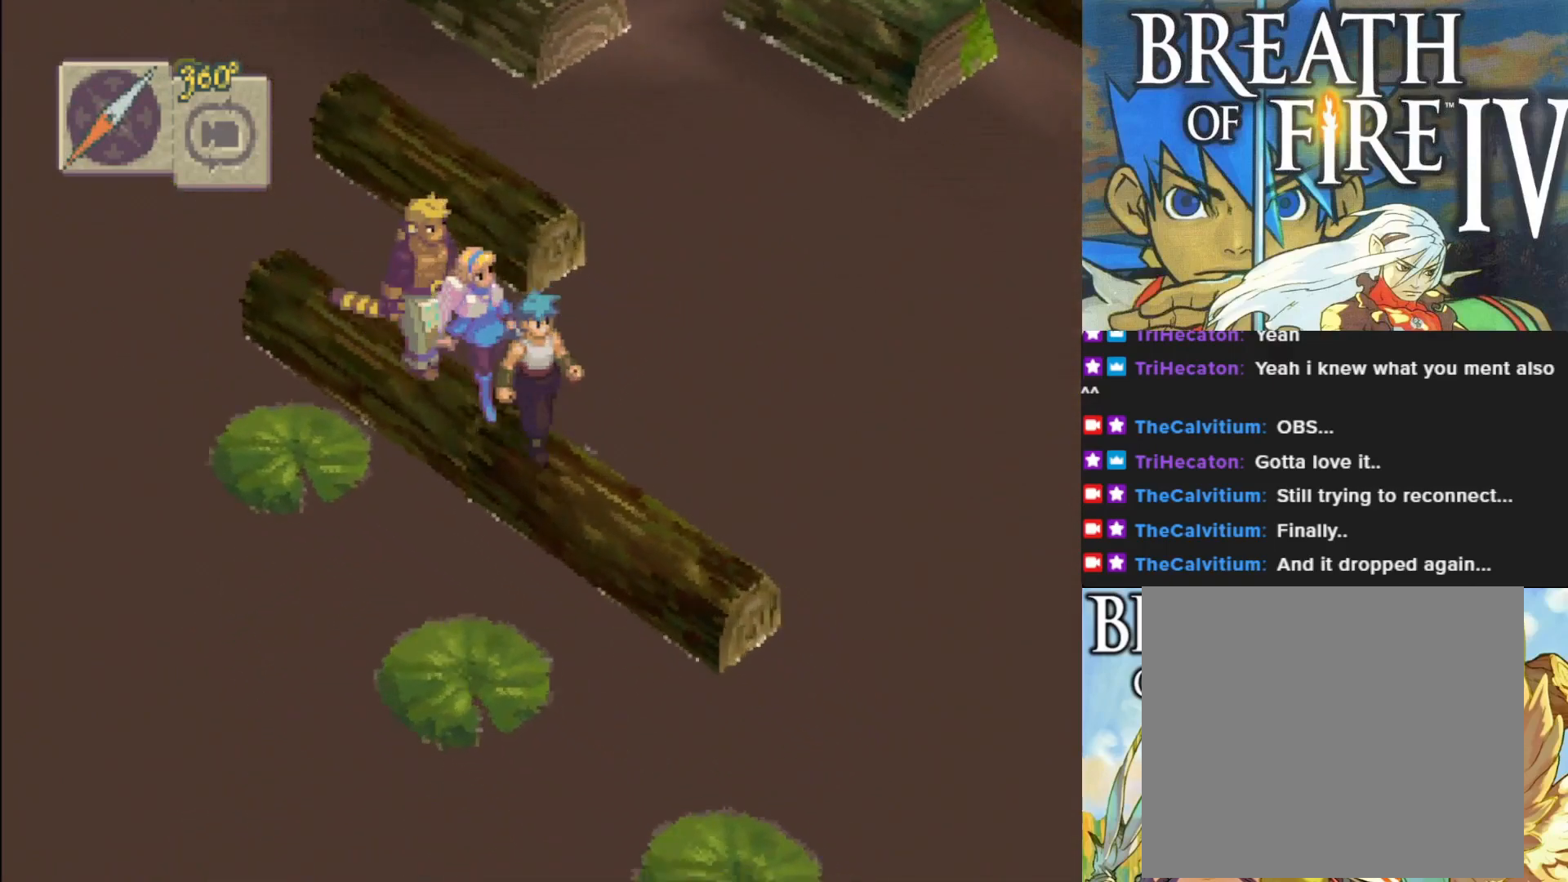
{"buttons": [], "left_stick": "down-right", "events": []}
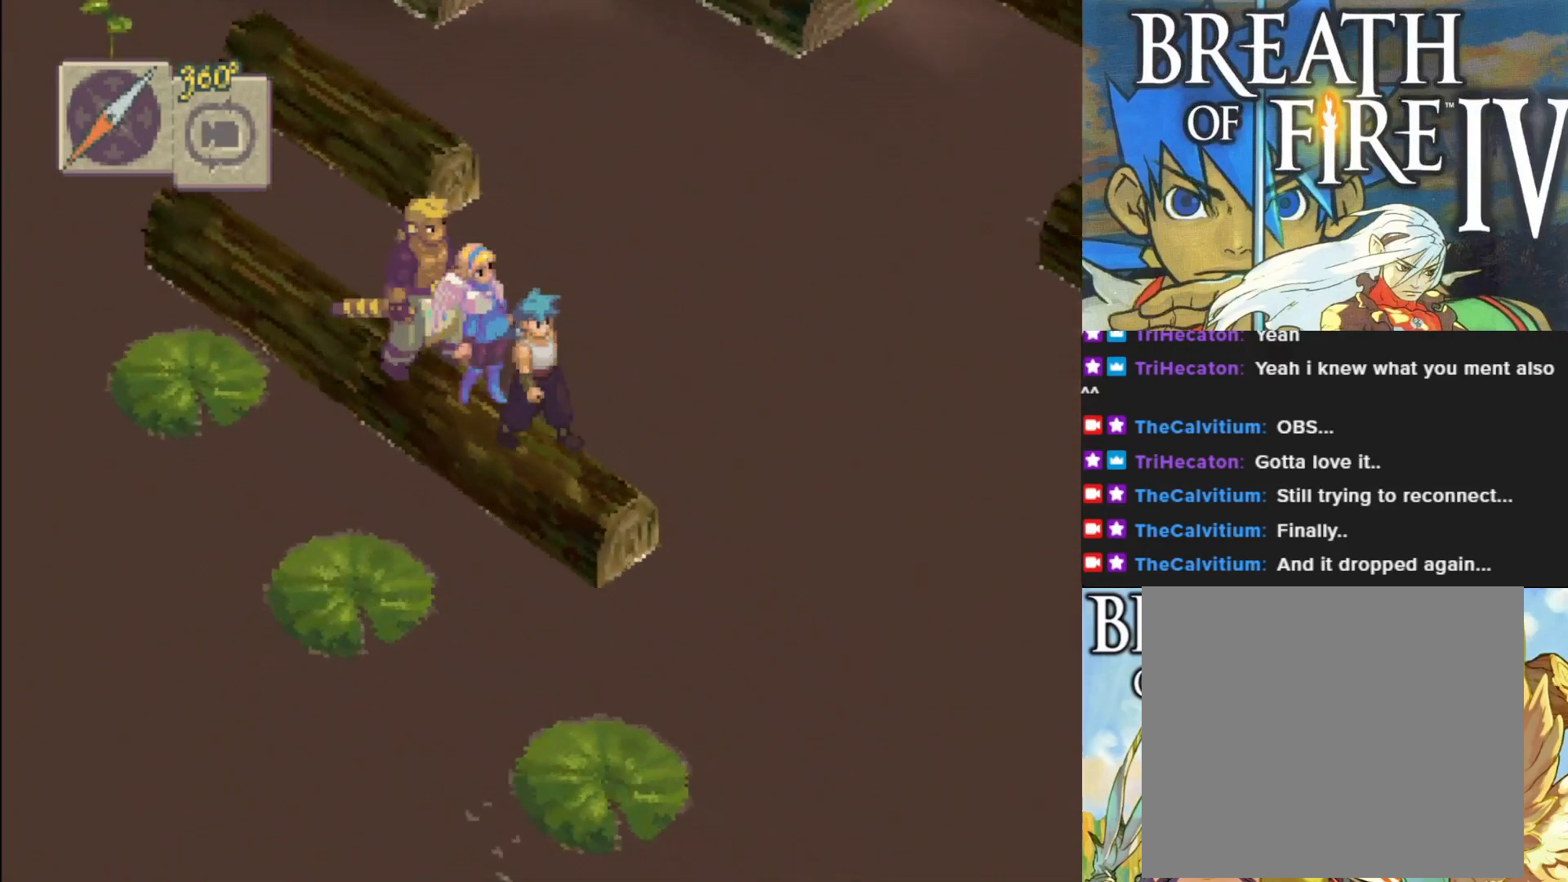
{"buttons": [], "left_stick": "up-right", "events": [[83, "left_stick", "center"], [283, "left_stick", "up-right"]]}
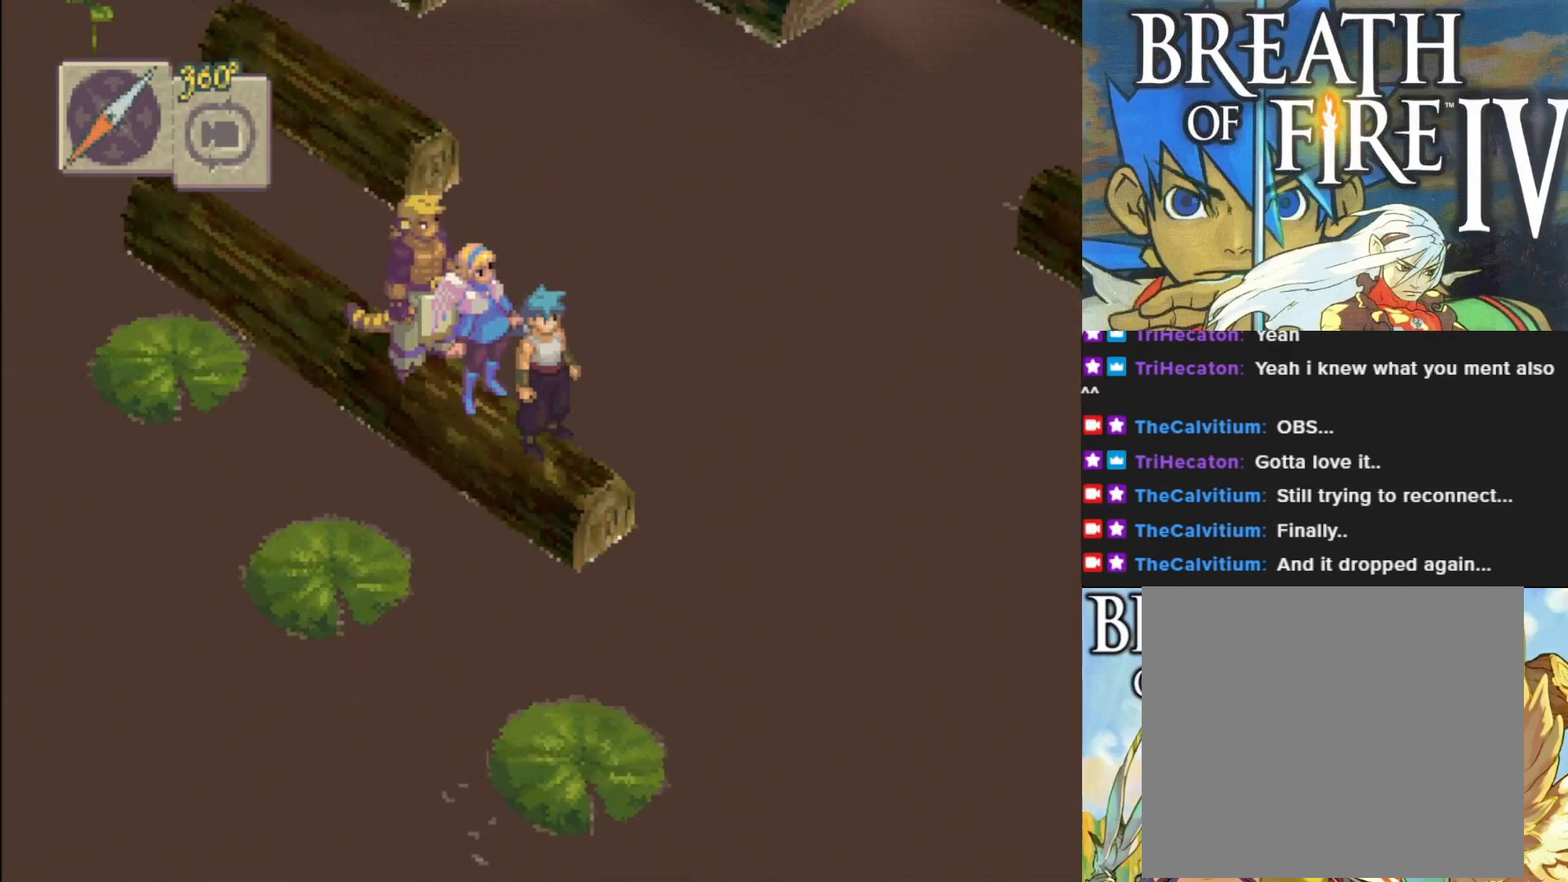
{"buttons": [], "left_stick": "up-right", "events": []}
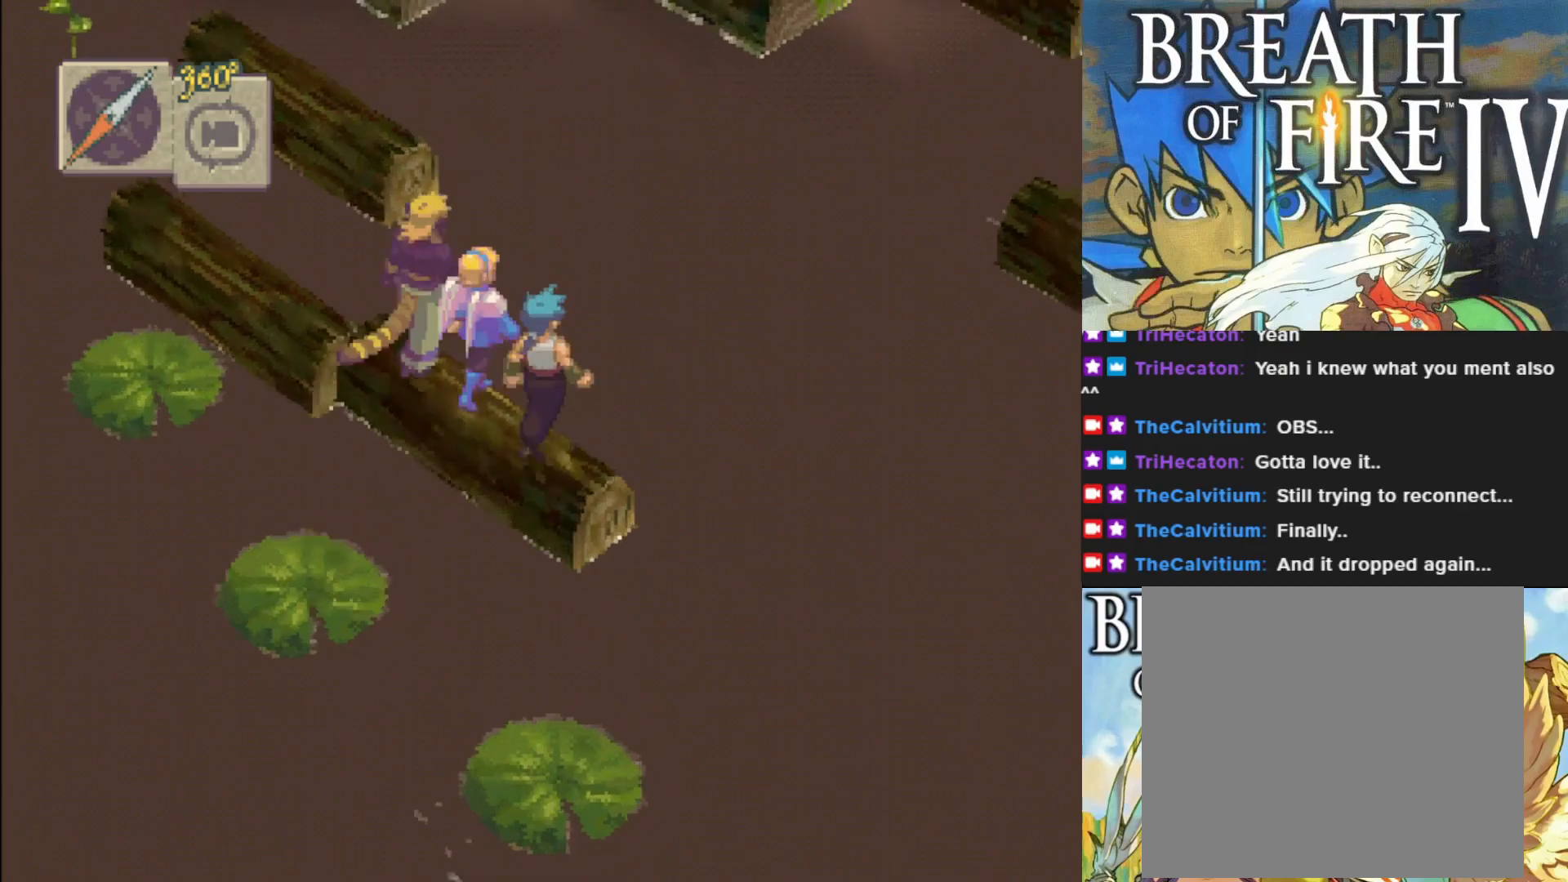
{"buttons": [], "left_stick": "up-right", "events": []}
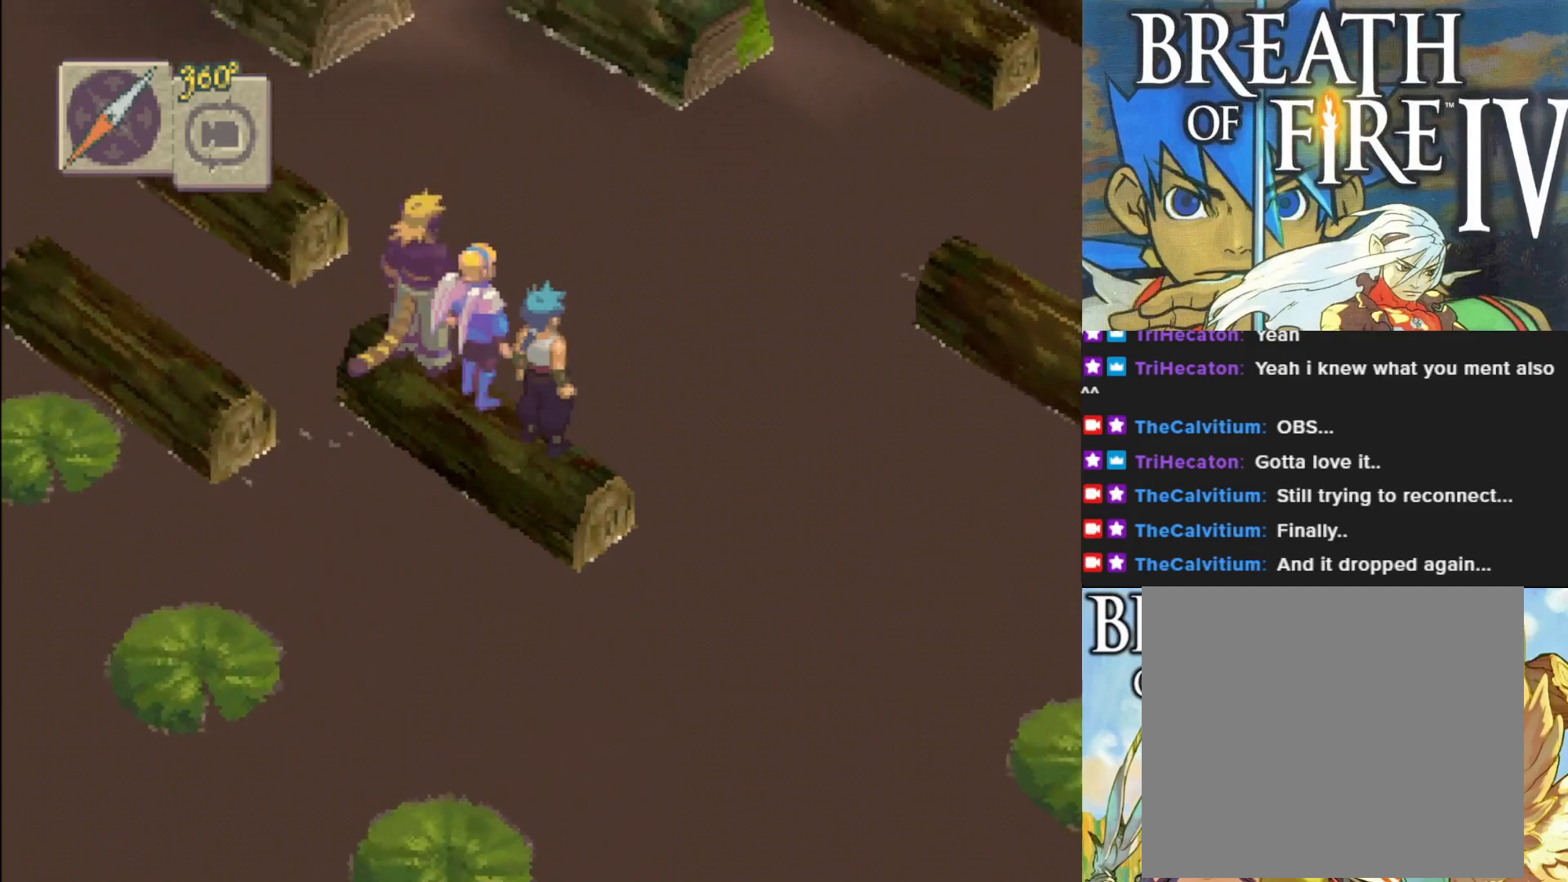
{"buttons": [], "left_stick": "up-right", "events": []}
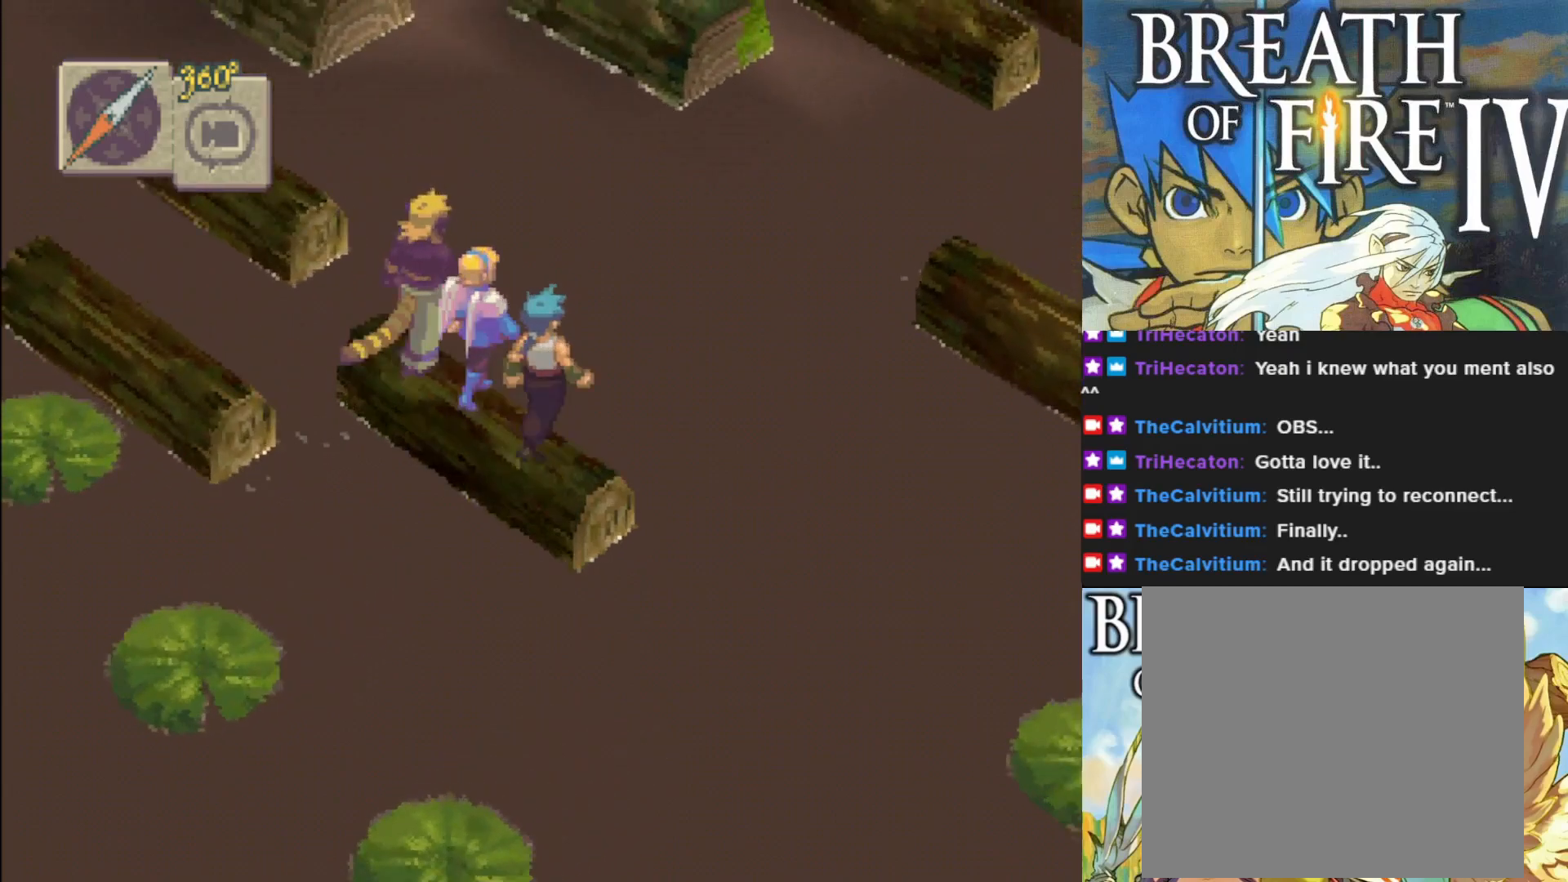
{"buttons": [], "left_stick": "up-right", "events": []}
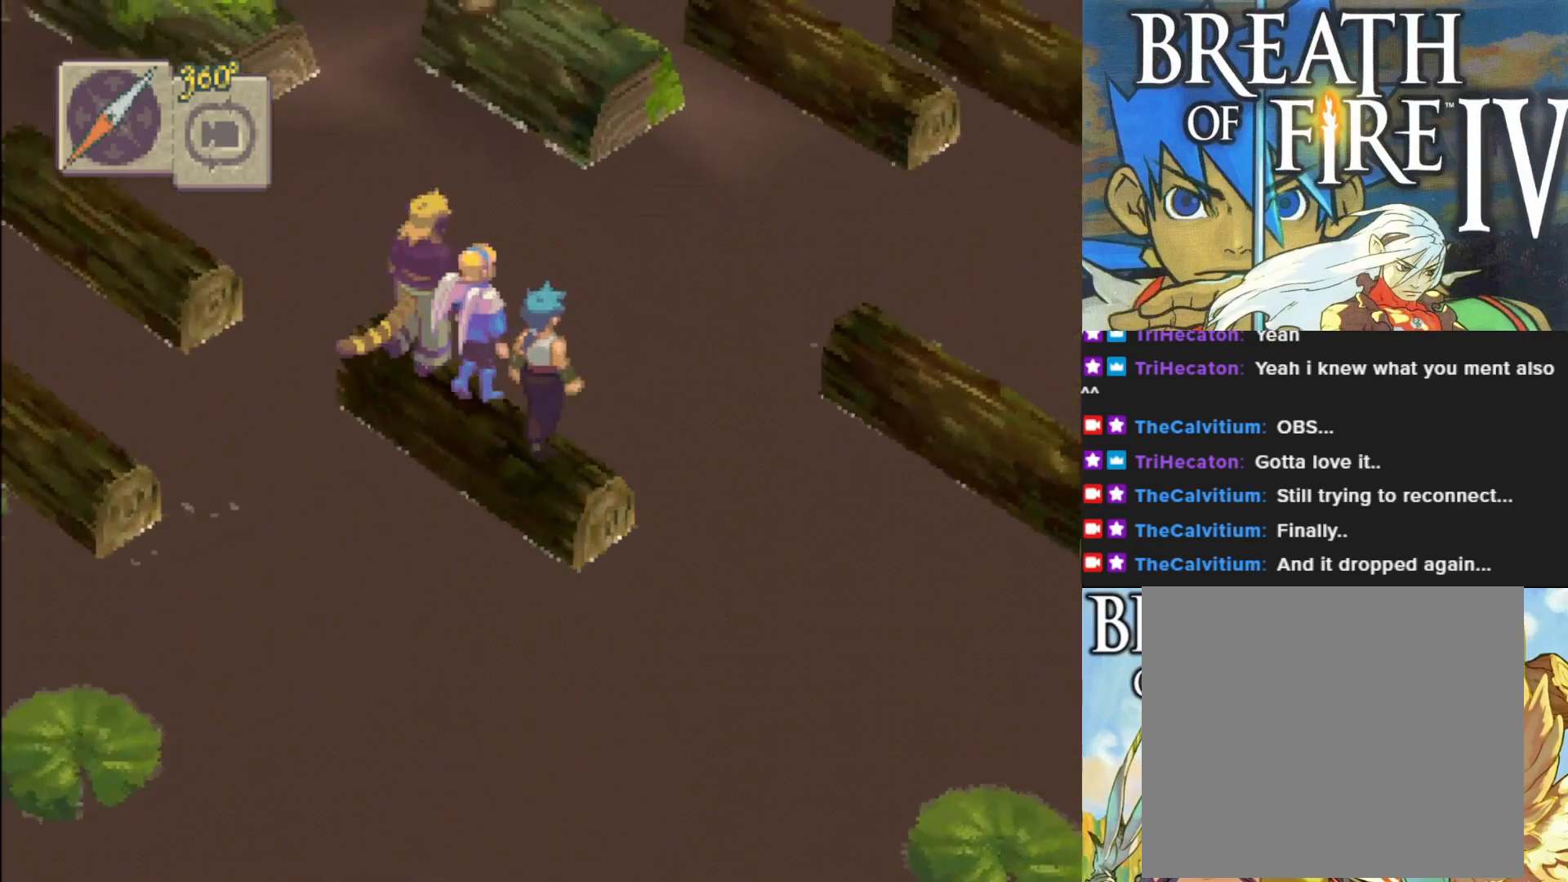
{"buttons": [], "left_stick": "up-right", "events": []}